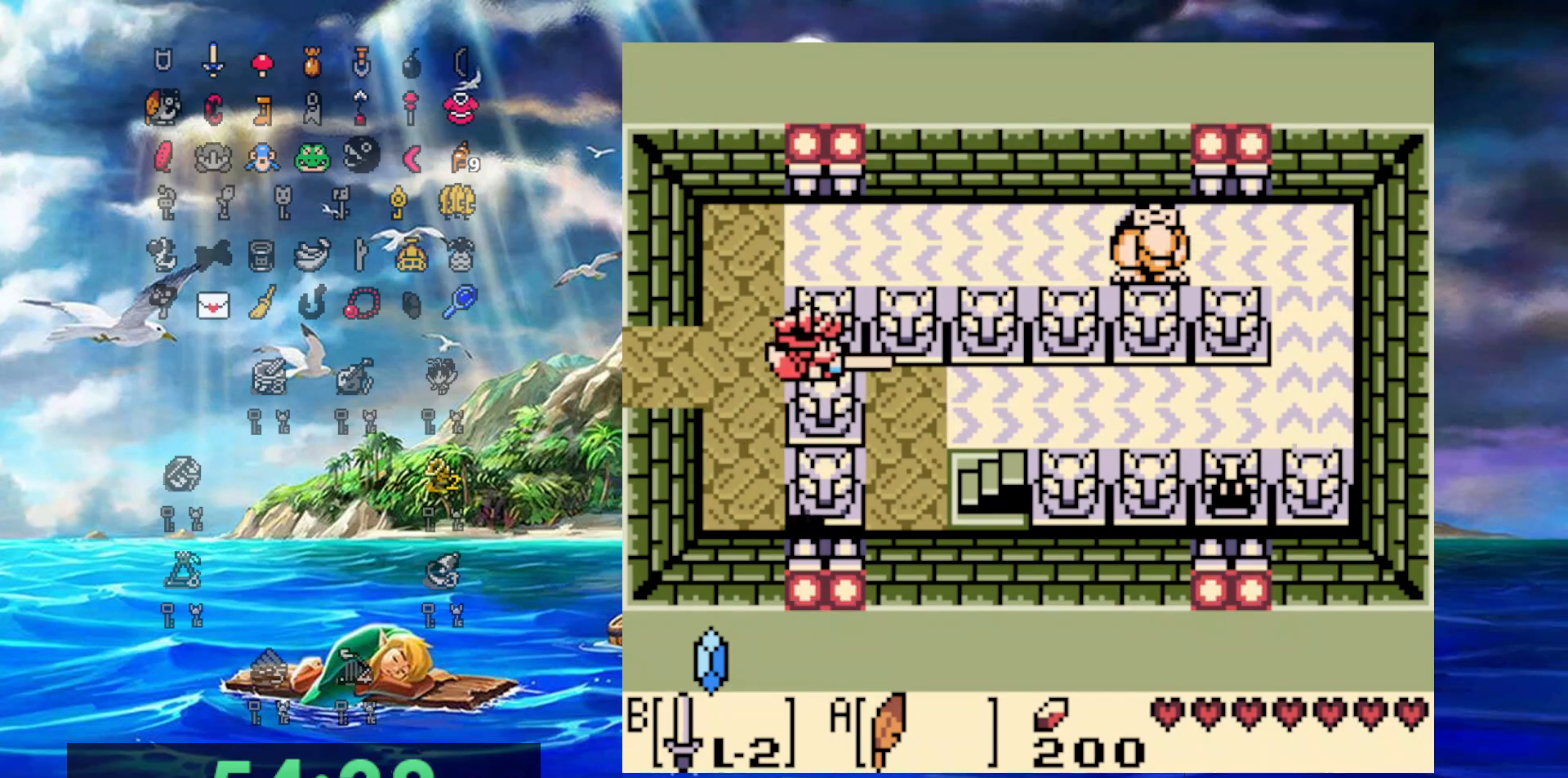
Gameplay with a controller (Nintendo layout); each line is a JSON object with the inputs held at the frame after it. "events" lists button and stick changes between this image and that frame as [ms after this image, input, new state], when the widget could be followed in between. Not read: L3 R3.
{"buttons": ["DPAD_DOWN", "DPAD_RIGHT"], "events": [[250, "B", "up"], [500, "DPAD_DOWN", "down"]]}
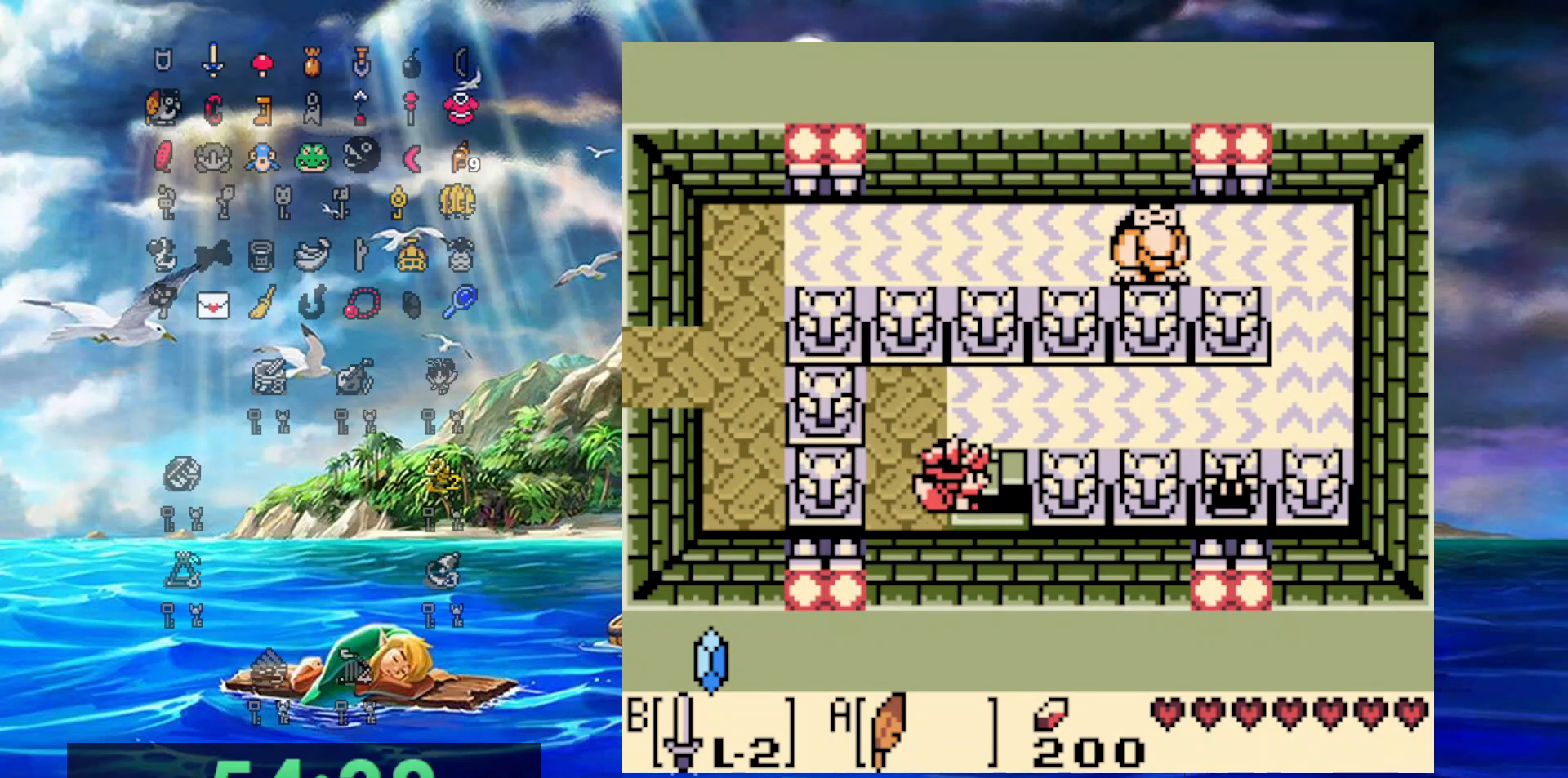
{"buttons": [], "events": [[83, "DPAD_RIGHT", "up"], [133, "DPAD_RIGHT", "down"], [183, "DPAD_DOWN", "up"], [383, "DPAD_RIGHT", "up"]]}
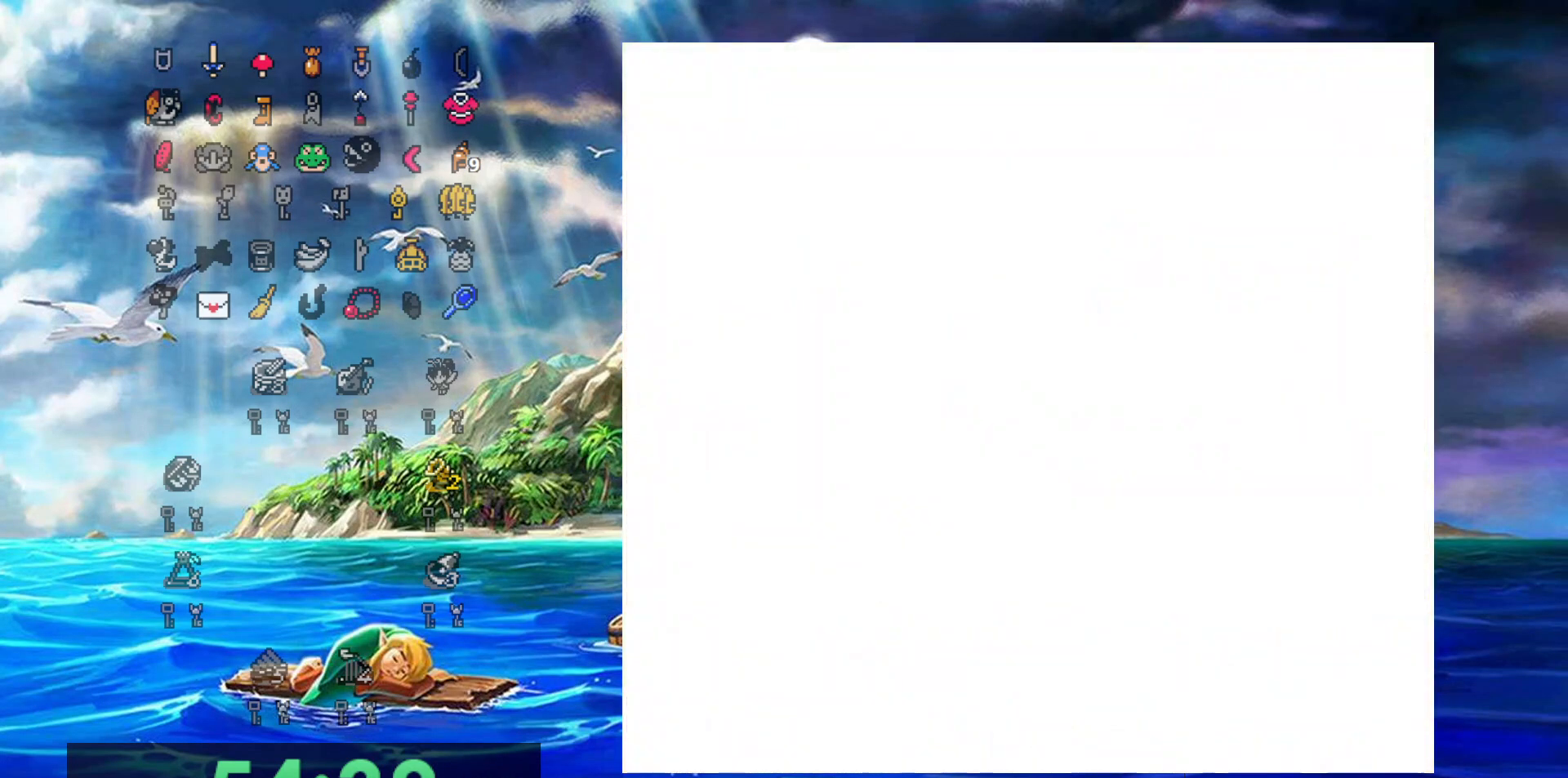
{"buttons": ["DPAD_RIGHT"], "events": [[167, "DPAD_DOWN", "down"], [267, "DPAD_RIGHT", "down"], [483, "DPAD_DOWN", "up"]]}
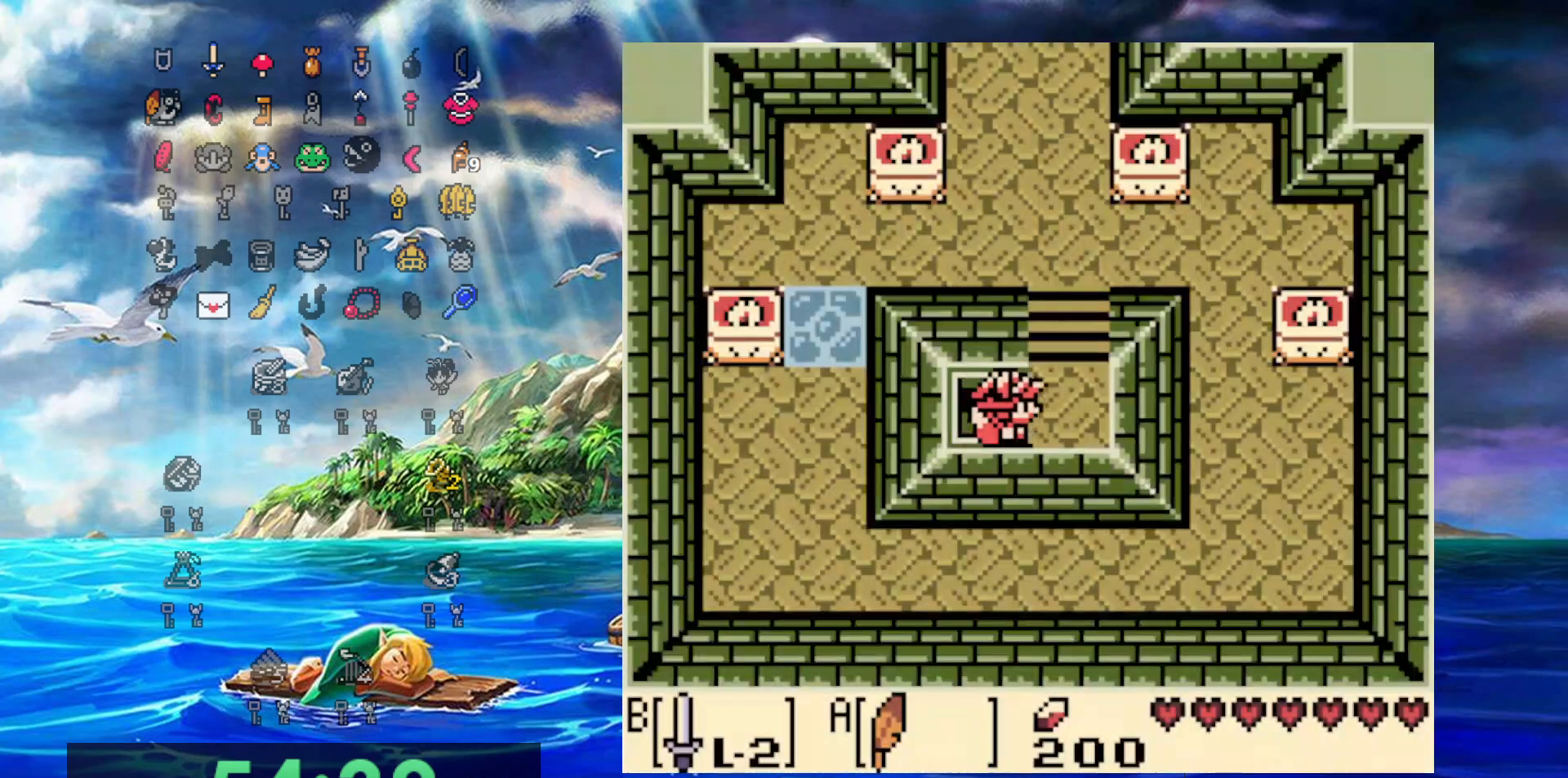
{"buttons": ["DPAD_RIGHT"], "events": []}
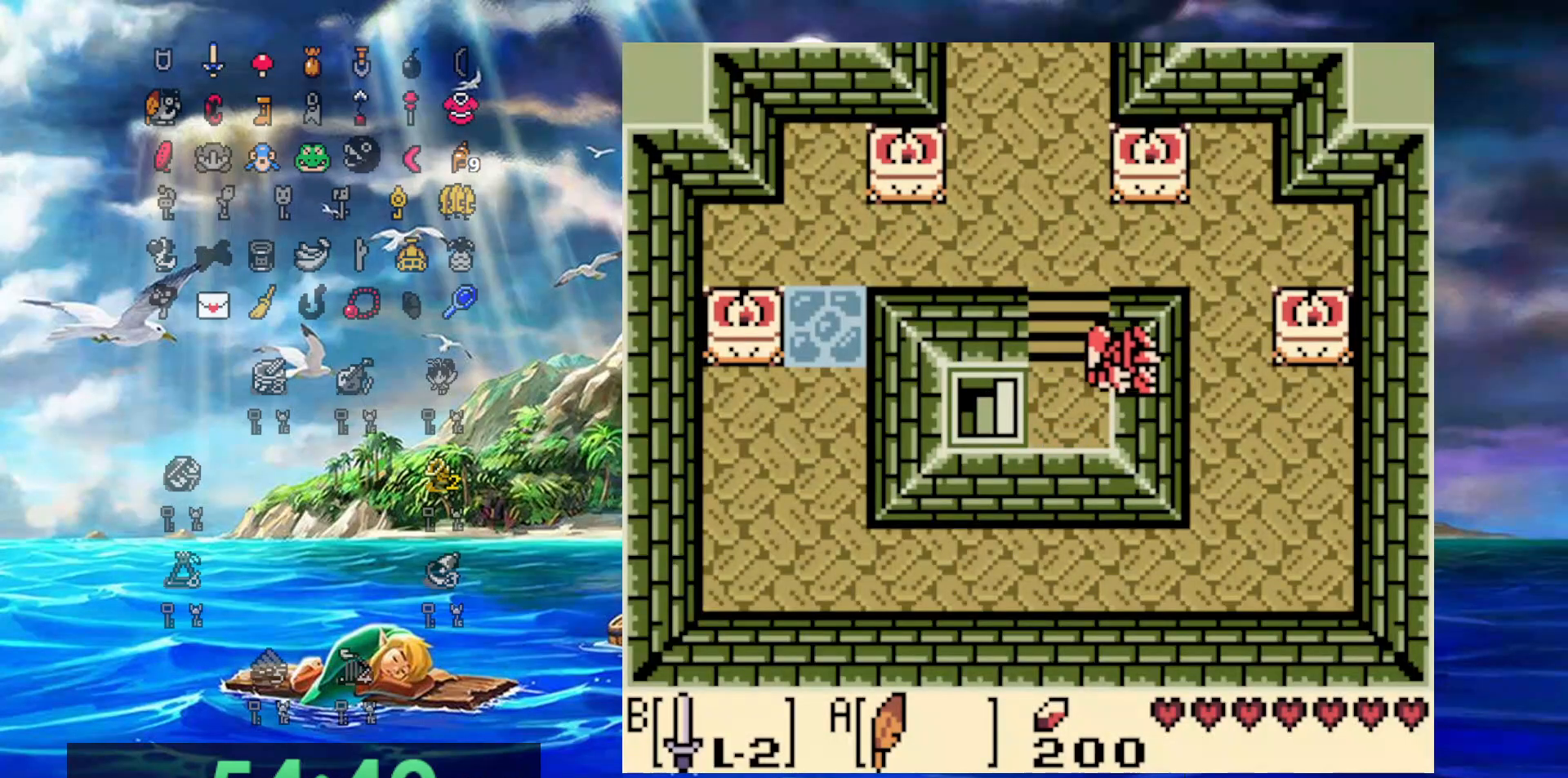
{"buttons": ["B", "DPAD_UP"], "events": [[367, "B", "down"], [367, "DPAD_UP", "down"], [417, "DPAD_RIGHT", "up"]]}
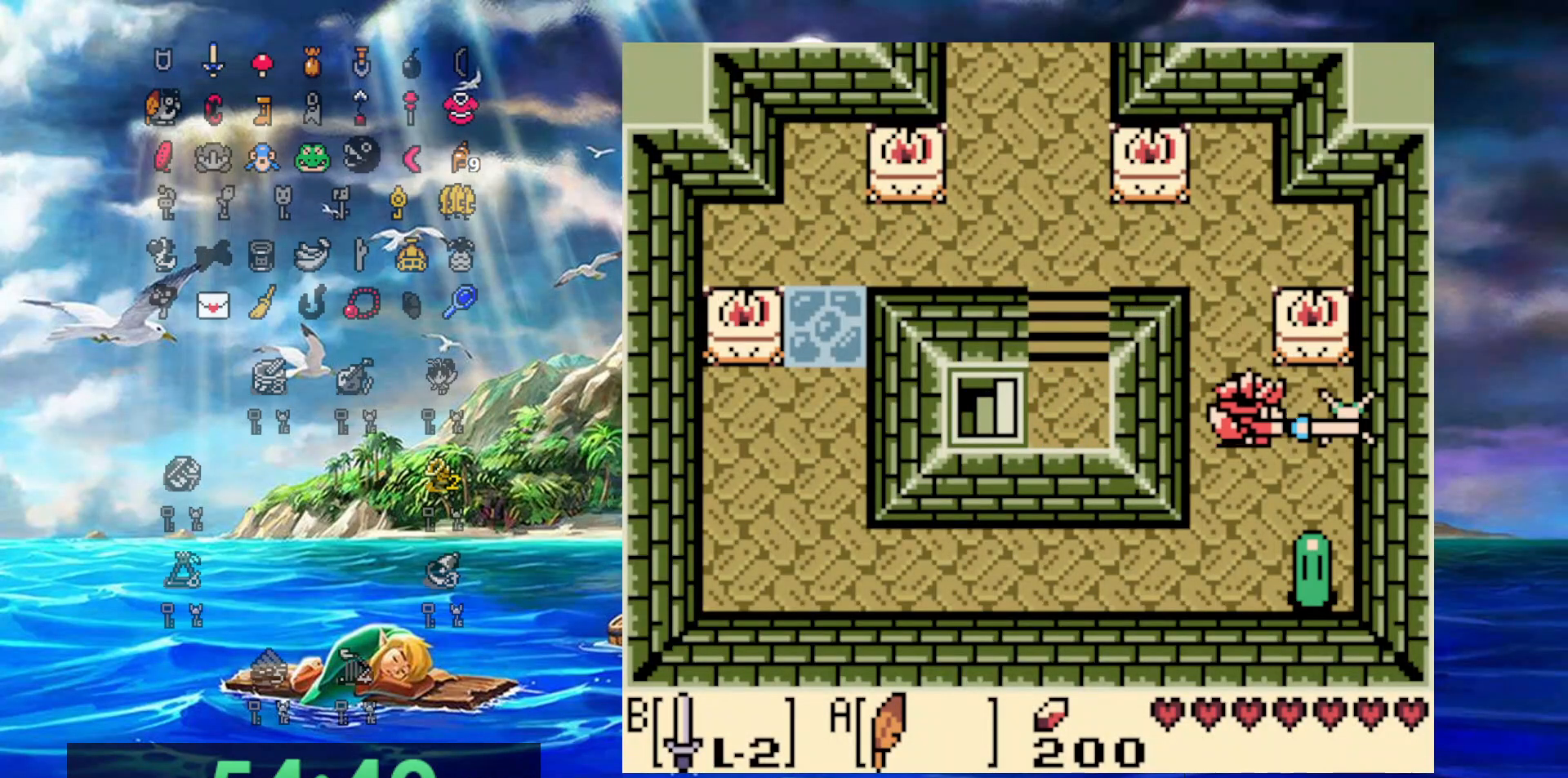
{"buttons": ["B"], "events": [[417, "DPAD_UP", "up"]]}
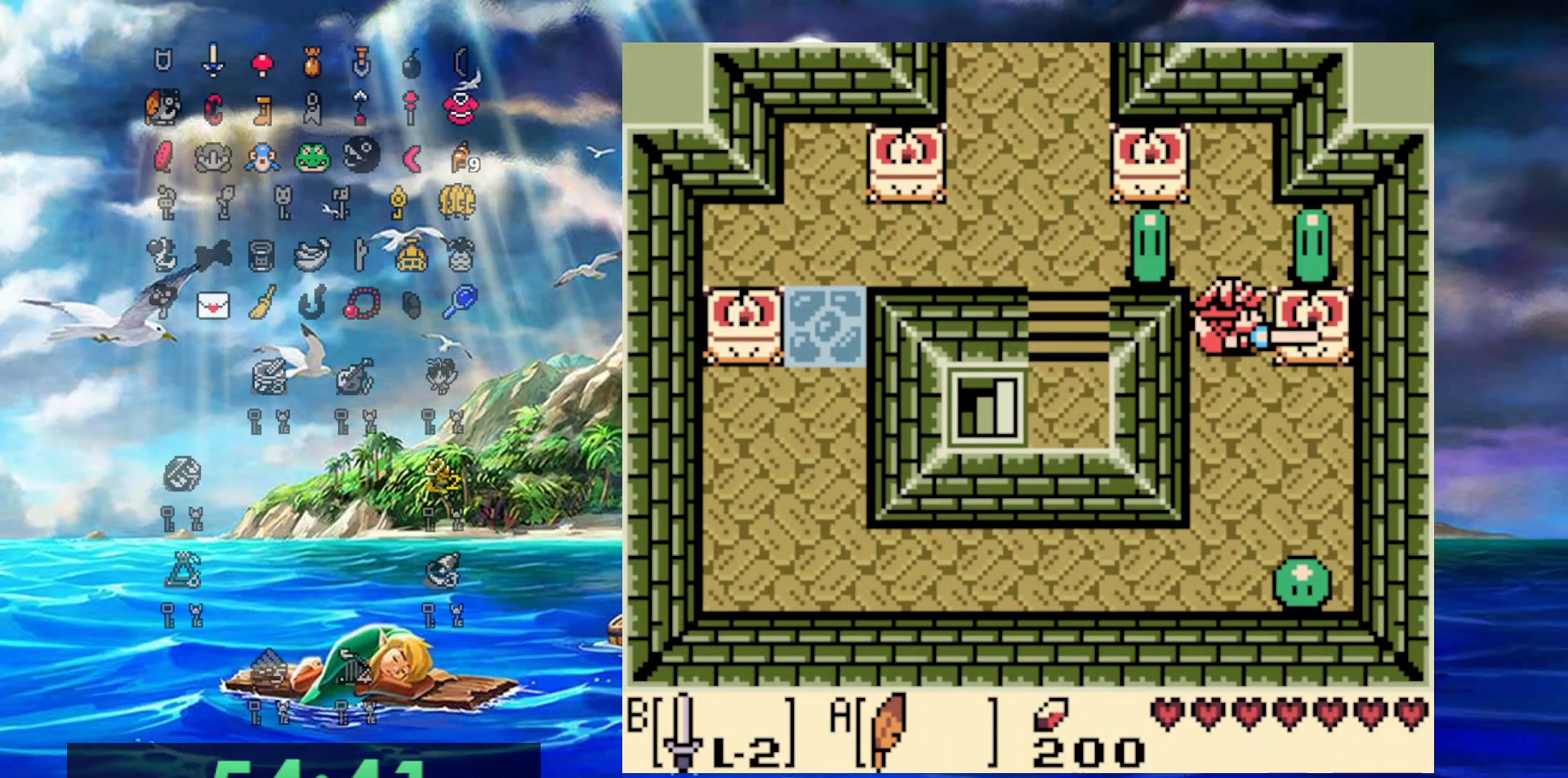
{"buttons": ["B"], "events": [[67, "DPAD_DOWN", "down"], [167, "DPAD_DOWN", "up"]]}
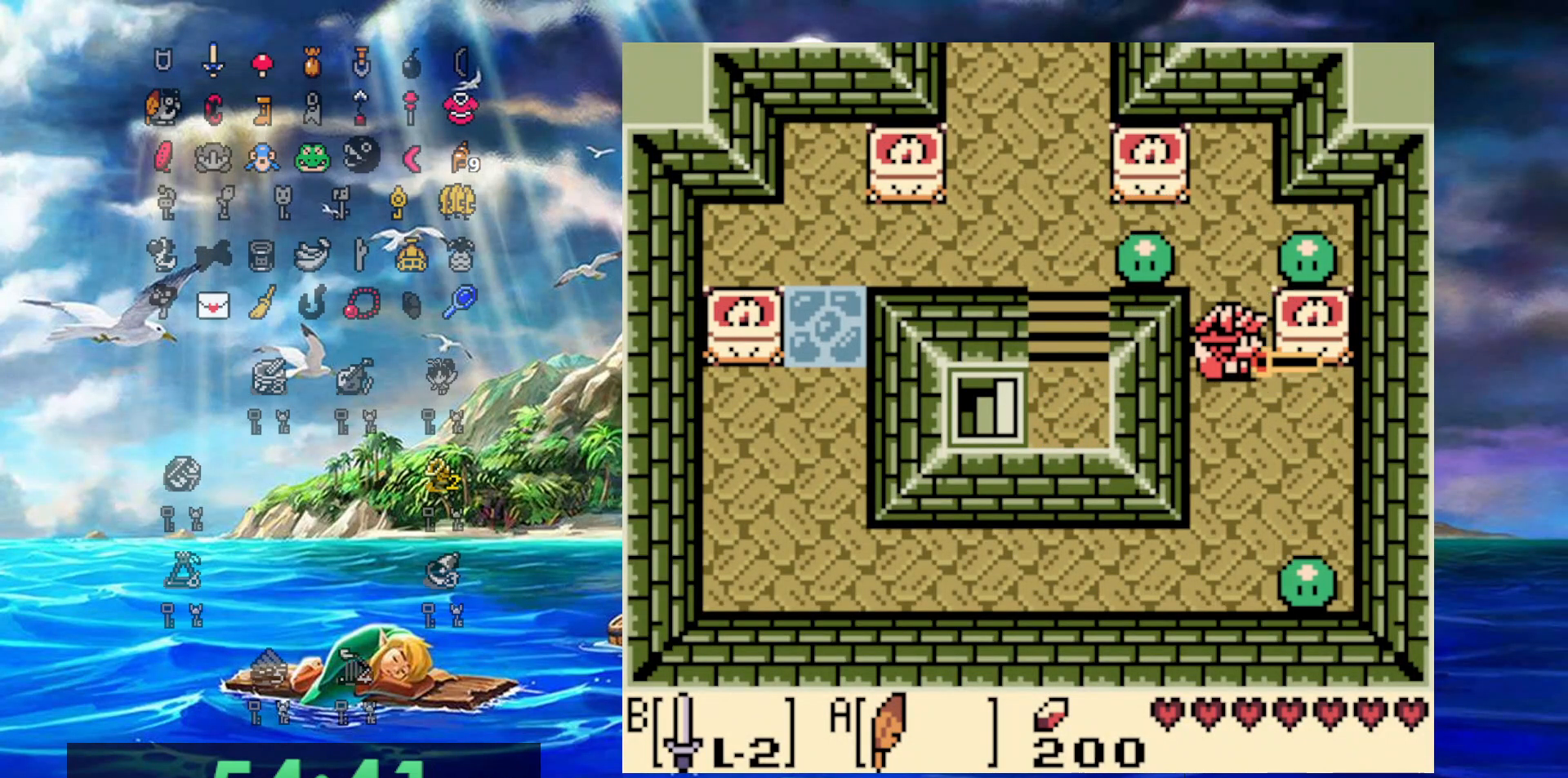
{"buttons": [], "events": [[417, "B", "up"]]}
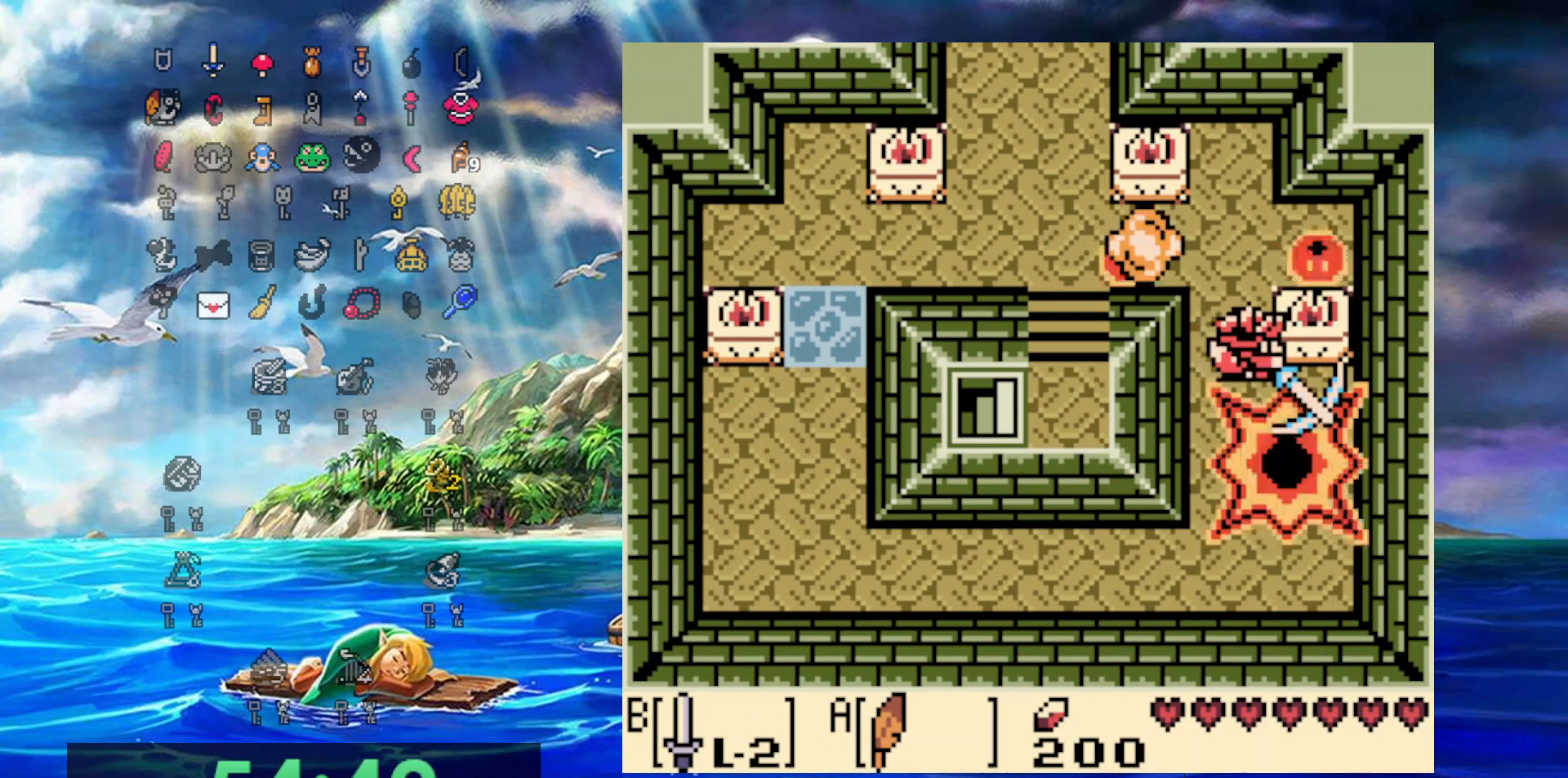
{"buttons": ["DPAD_UP"], "events": [[100, "DPAD_UP", "down"]]}
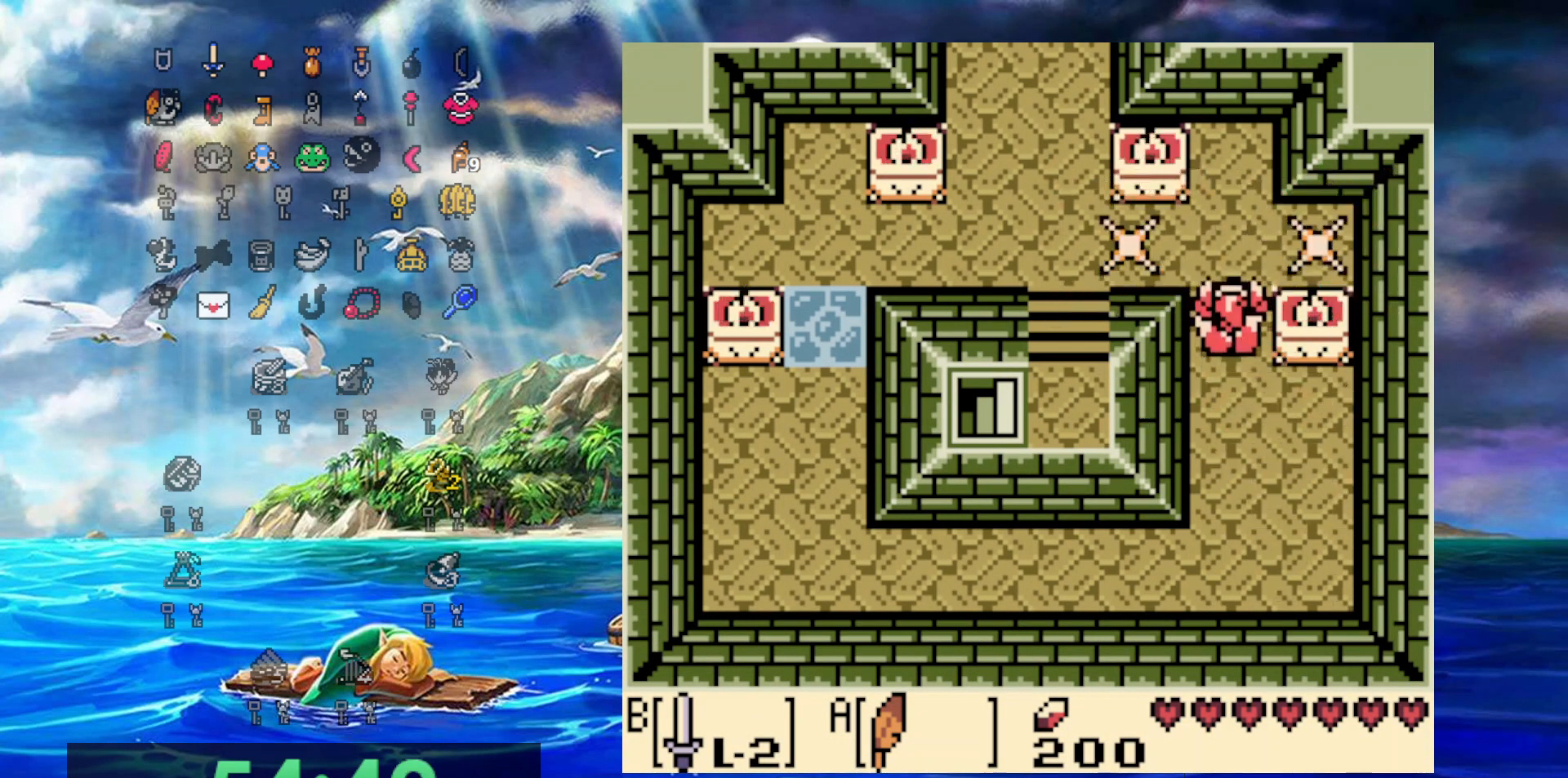
{"buttons": ["DPAD_LEFT"], "events": [[150, "DPAD_LEFT", "down"], [200, "DPAD_UP", "up"]]}
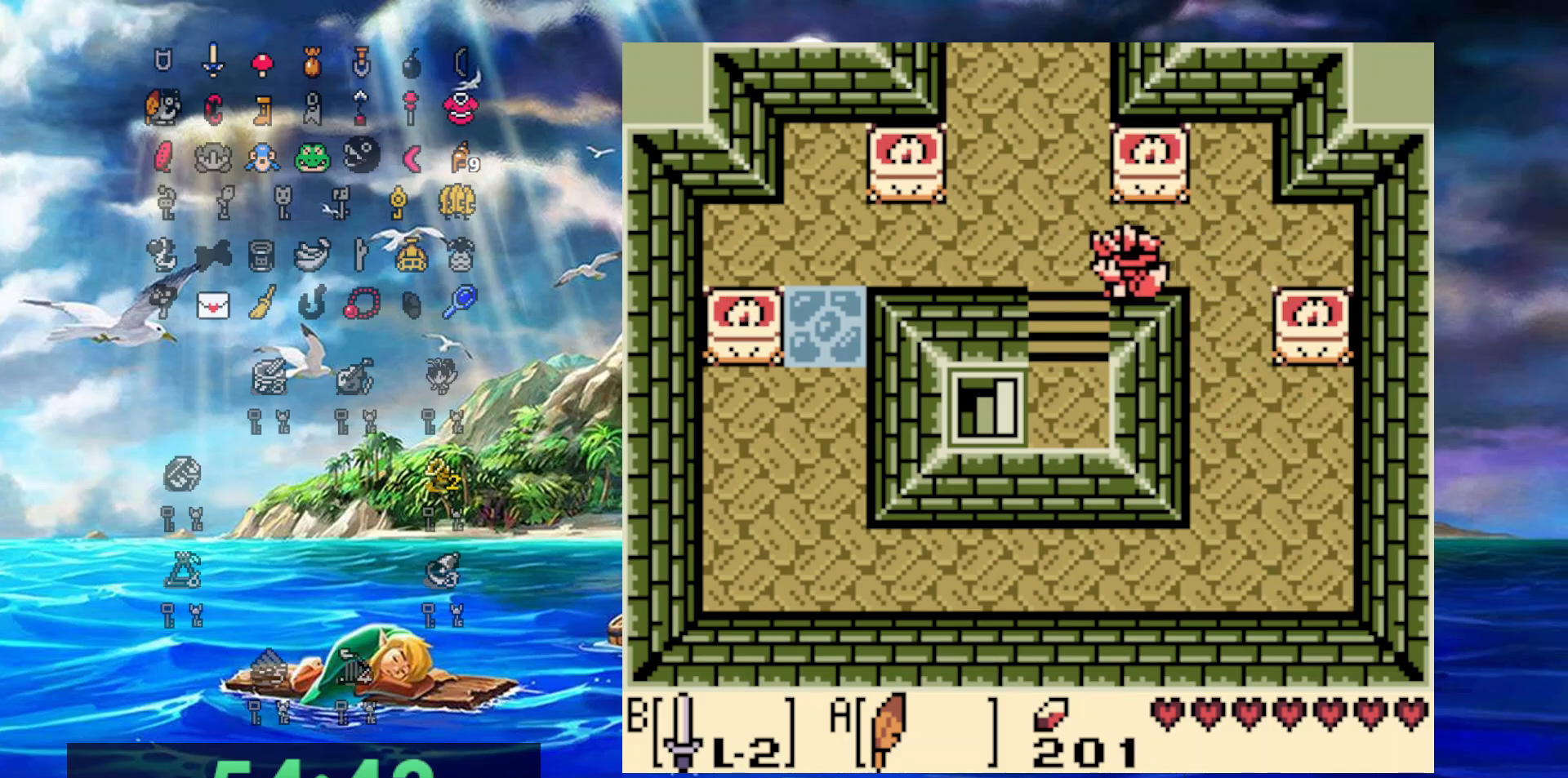
{"buttons": ["B", "DPAD_LEFT"], "events": [[150, "B", "down"]]}
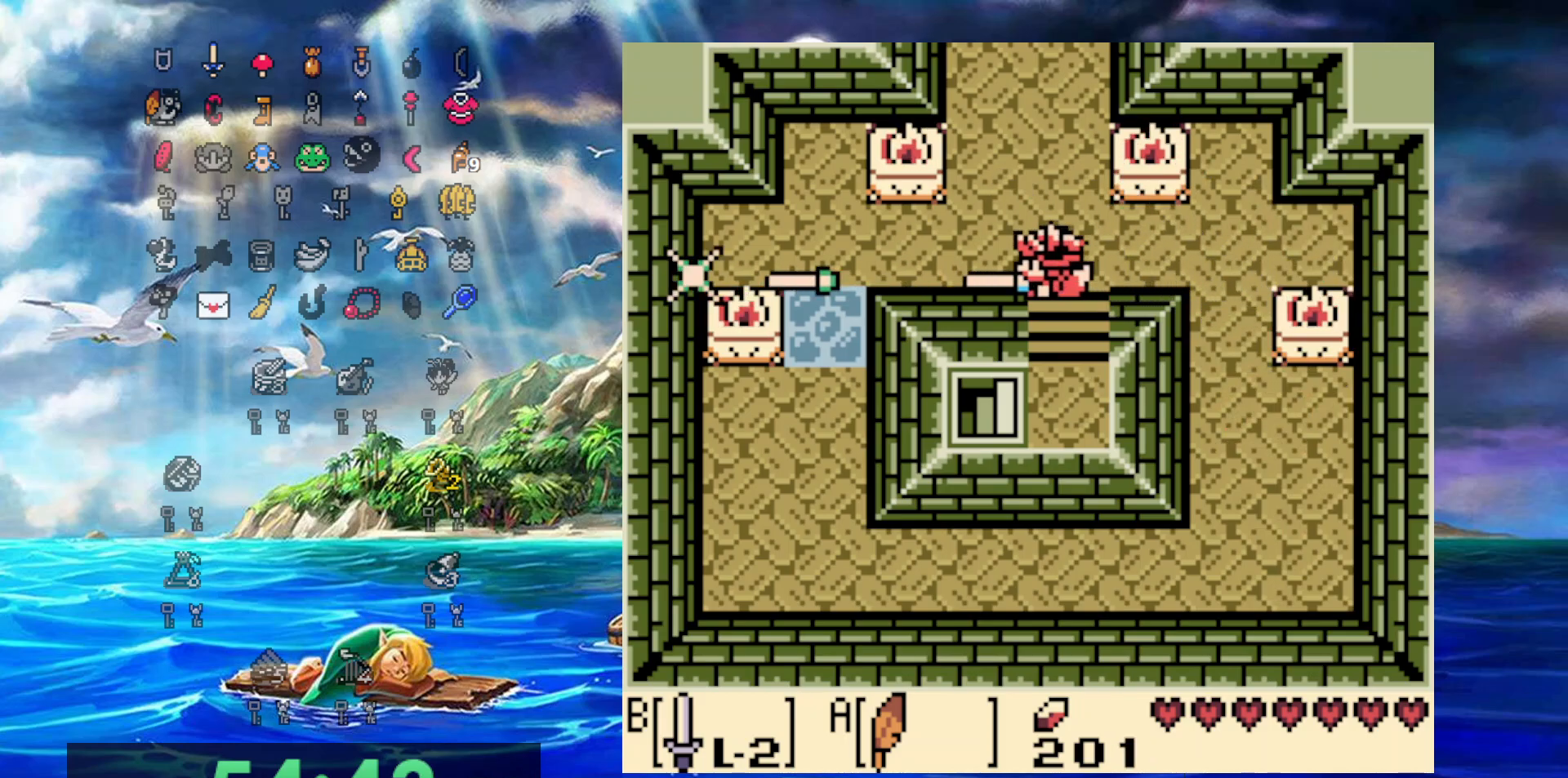
{"buttons": ["B", "DPAD_LEFT"], "events": []}
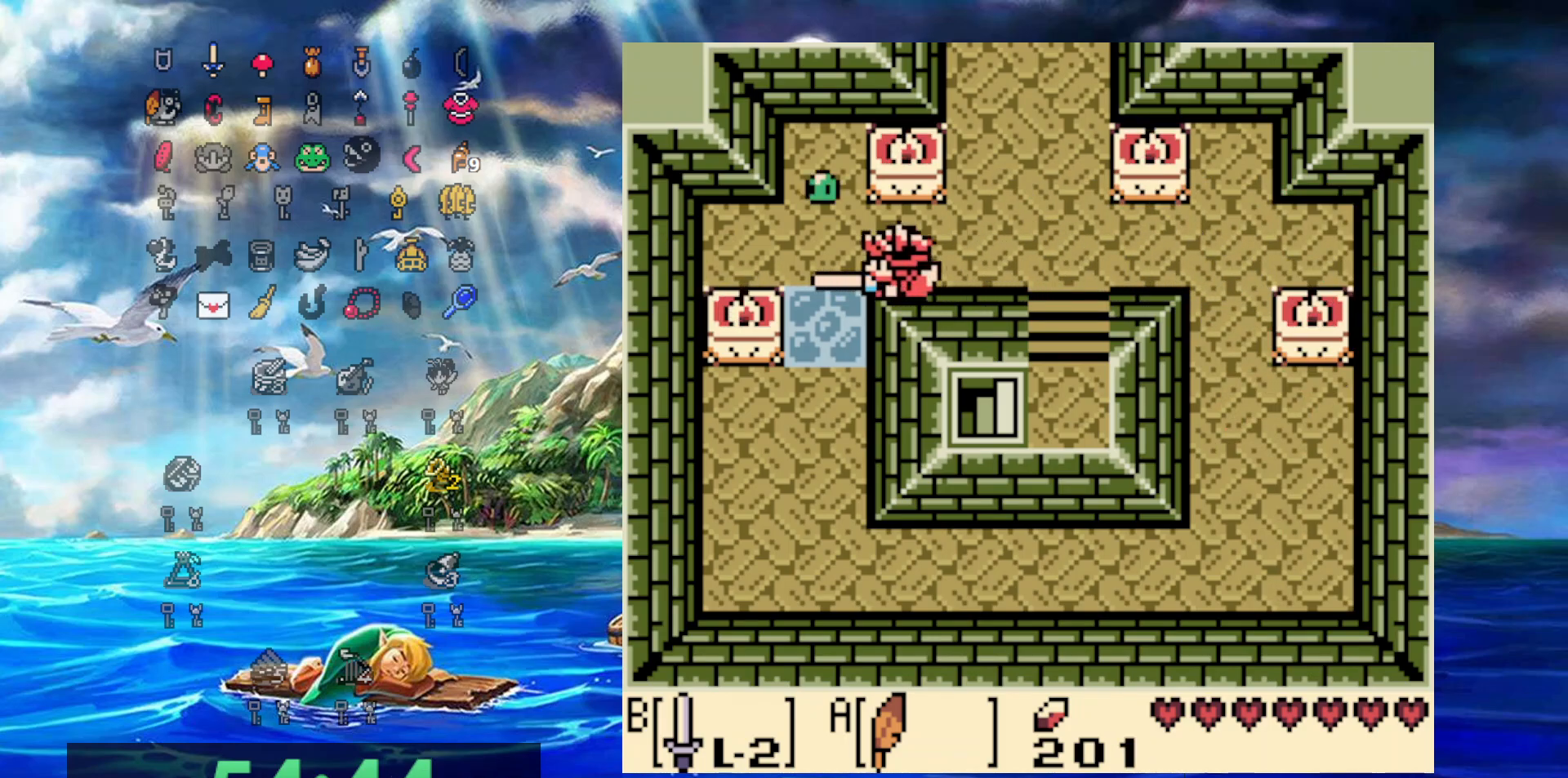
{"buttons": [], "events": [[183, "DPAD_LEFT", "up"], [367, "B", "up"]]}
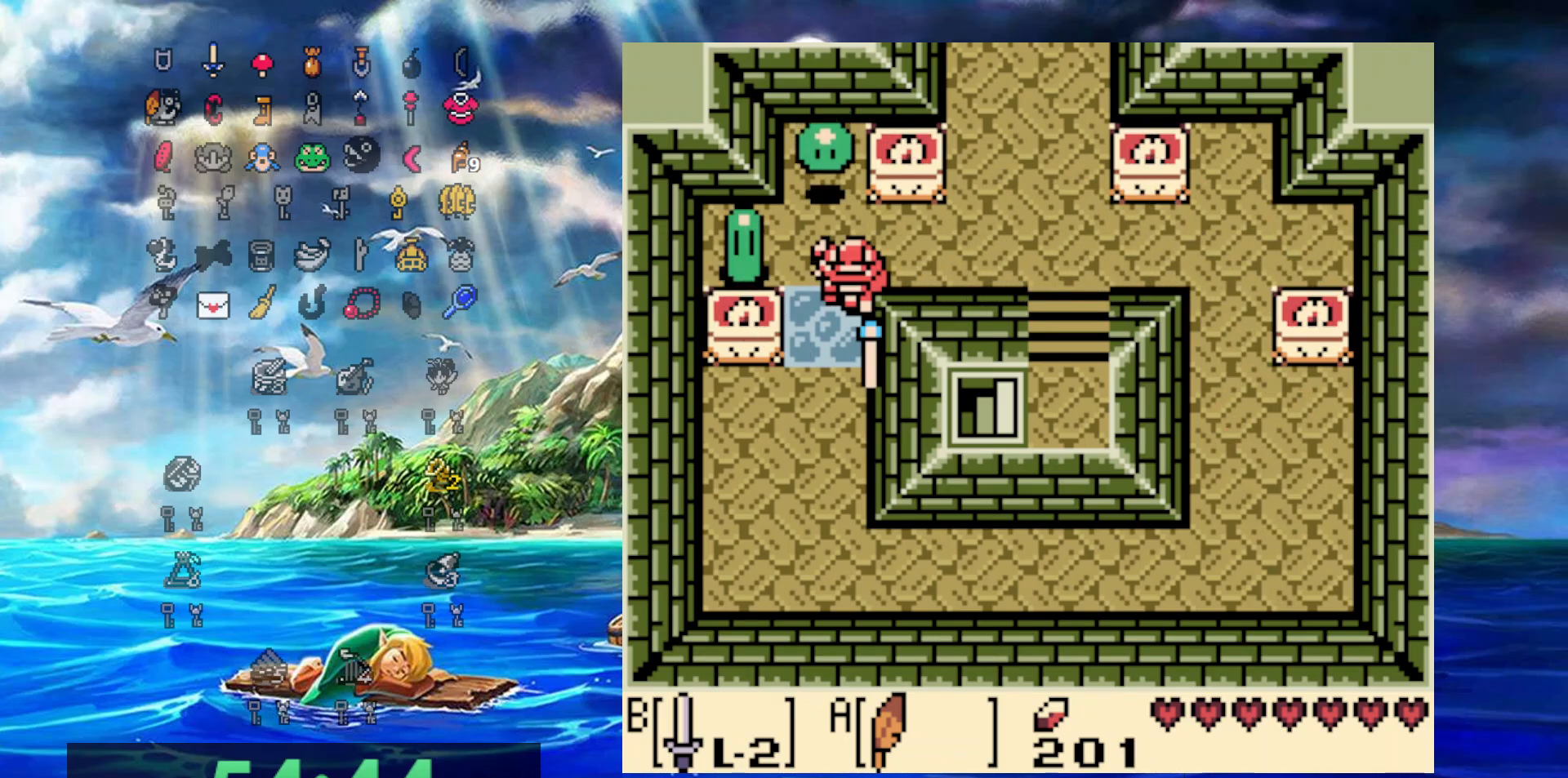
{"buttons": ["DPAD_RIGHT"], "events": [[500, "DPAD_RIGHT", "down"]]}
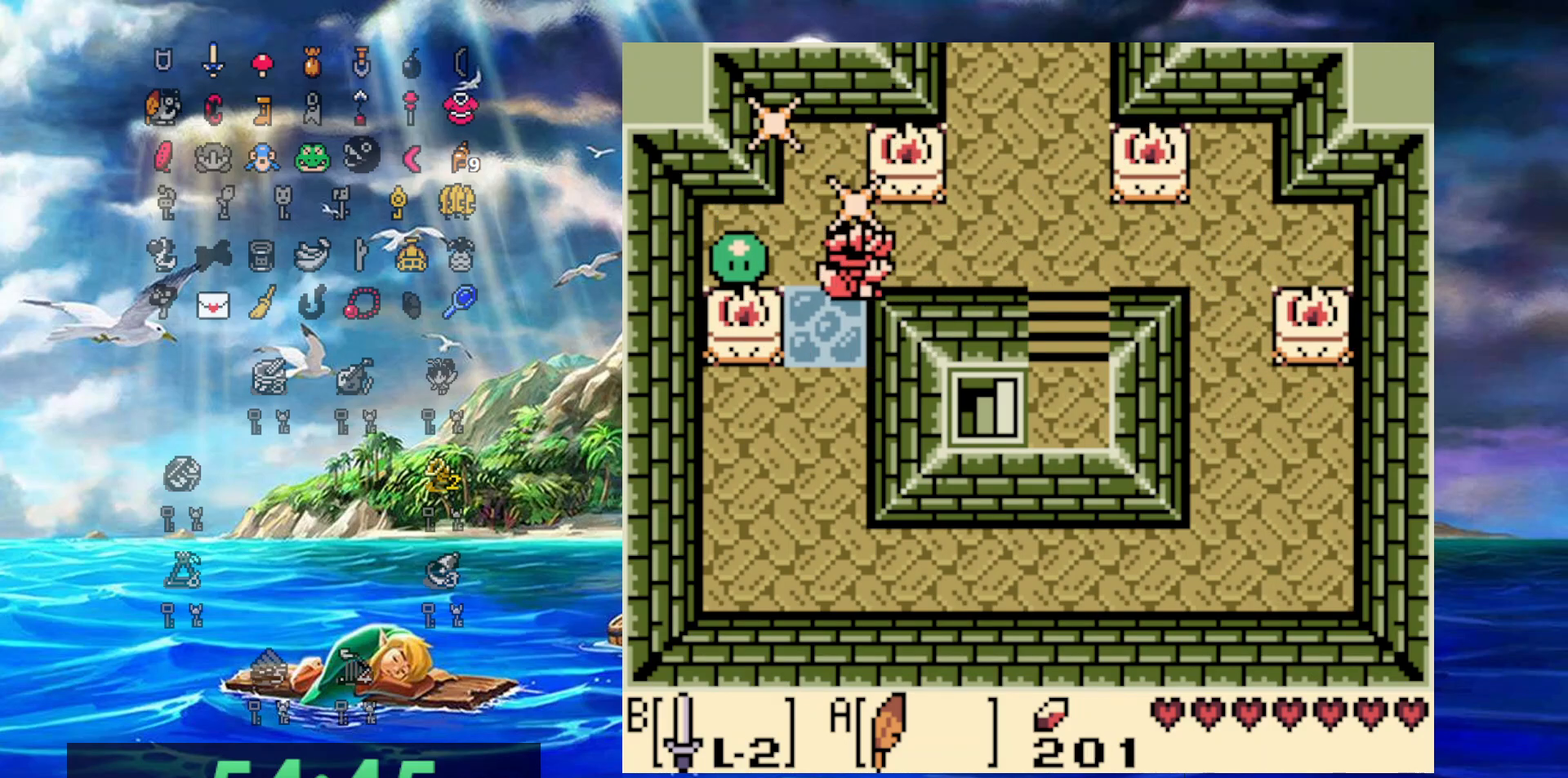
{"buttons": ["B", "DPAD_LEFT"], "events": [[250, "DPAD_LEFT", "down"], [250, "DPAD_RIGHT", "up"], [417, "B", "down"]]}
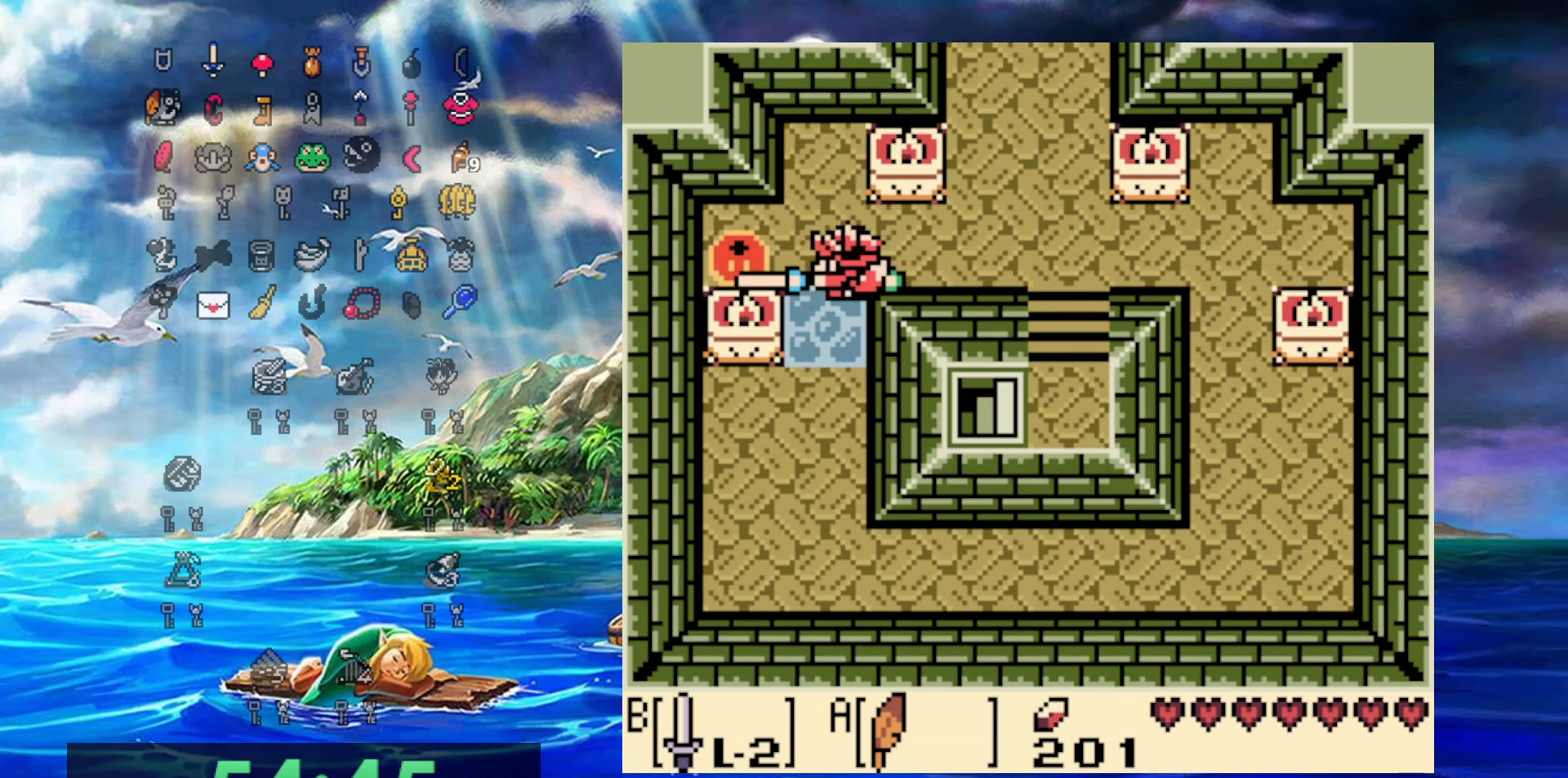
{"buttons": ["DPAD_DOWN", "DPAD_RIGHT"], "events": [[133, "B", "up"], [367, "DPAD_UP", "down"], [450, "DPAD_LEFT", "up"], [467, "DPAD_RIGHT", "down"], [467, "DPAD_UP", "up"], [500, "DPAD_DOWN", "down"]]}
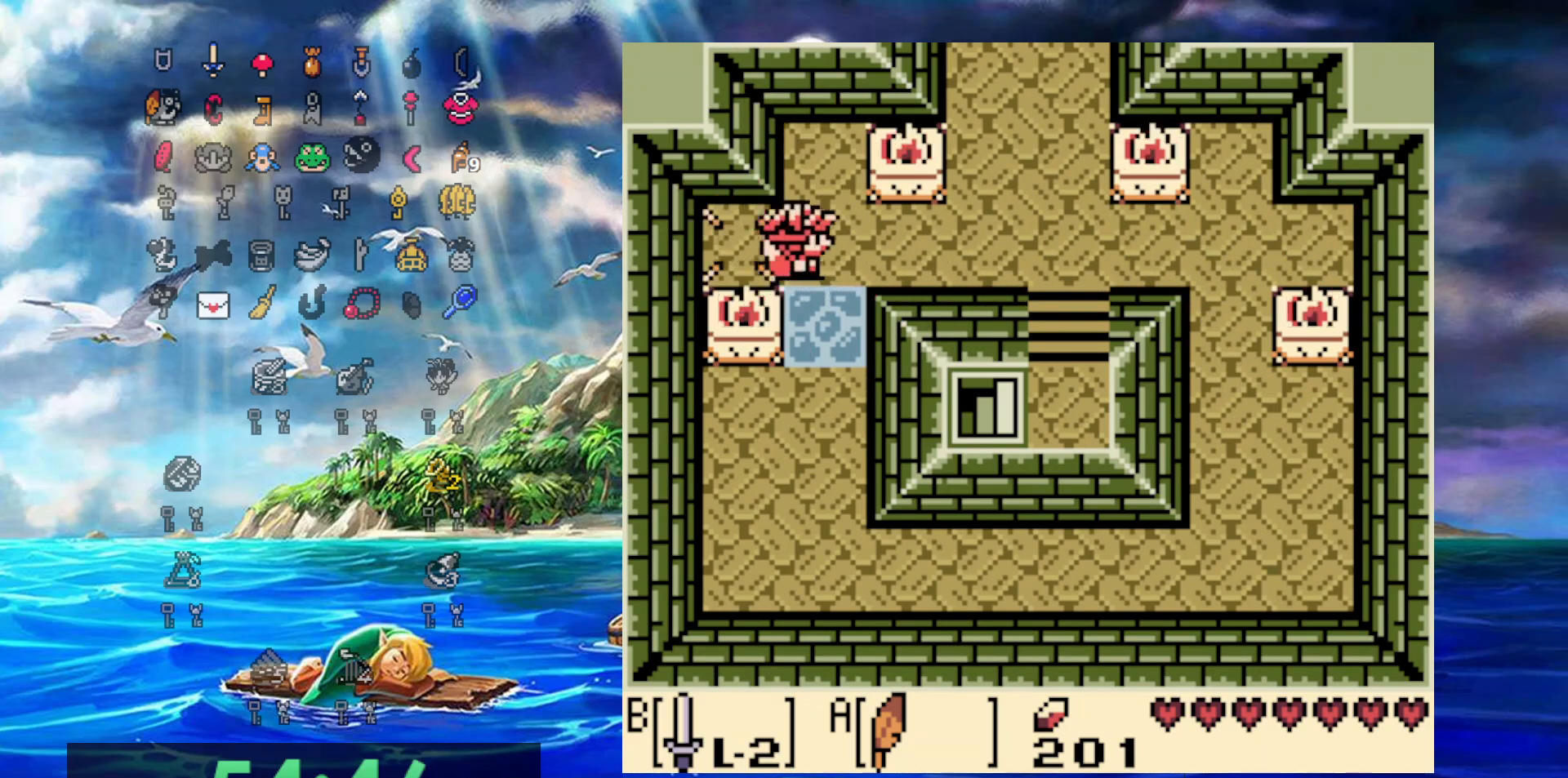
{"buttons": [], "events": [[250, "DPAD_RIGHT", "up"], [333, "DPAD_DOWN", "up"], [333, "DPAD_LEFT", "down"], [467, "DPAD_LEFT", "up"]]}
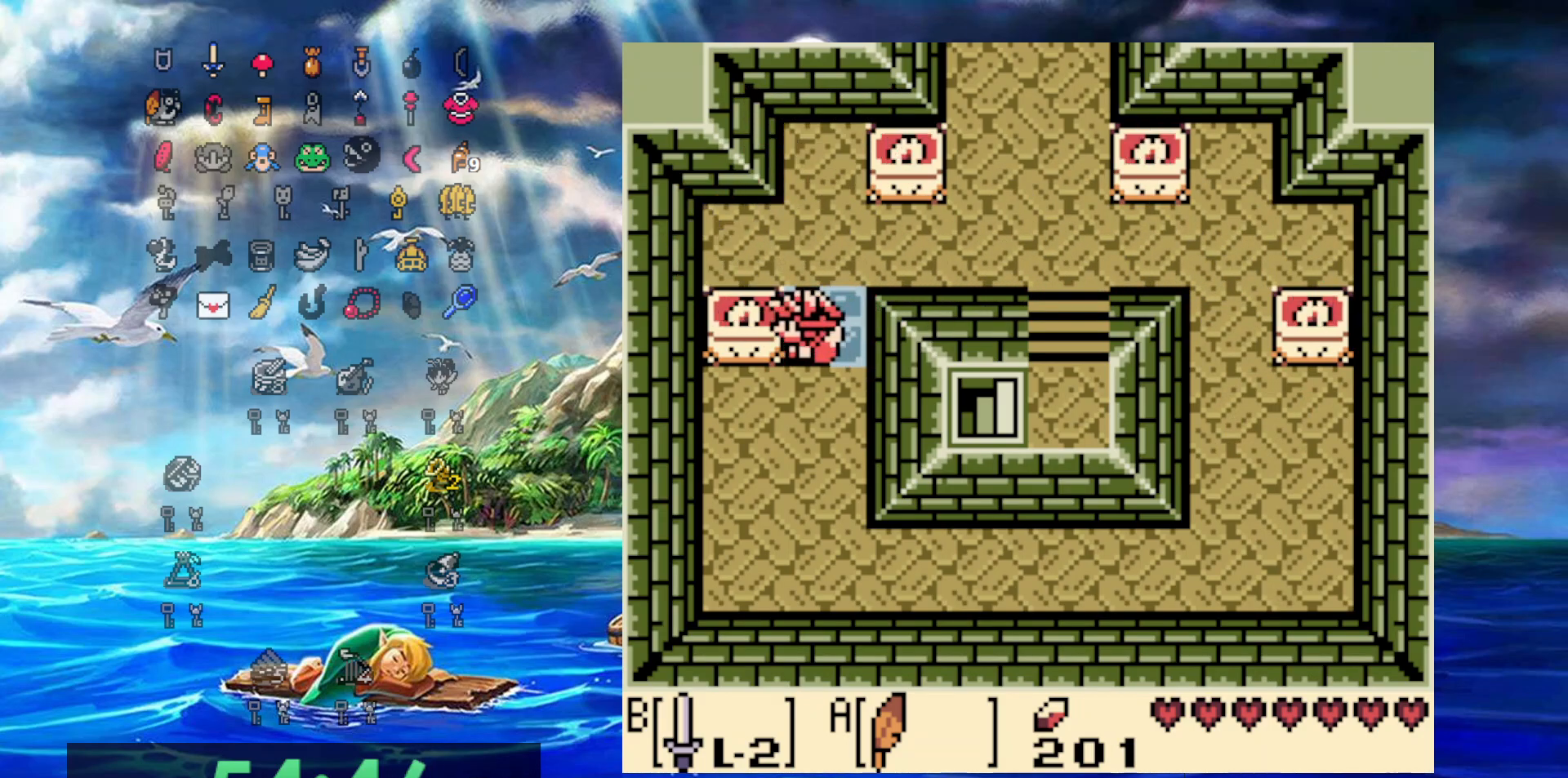
{"buttons": [], "events": [[167, "DPAD_RIGHT", "down"], [217, "DPAD_RIGHT", "up"]]}
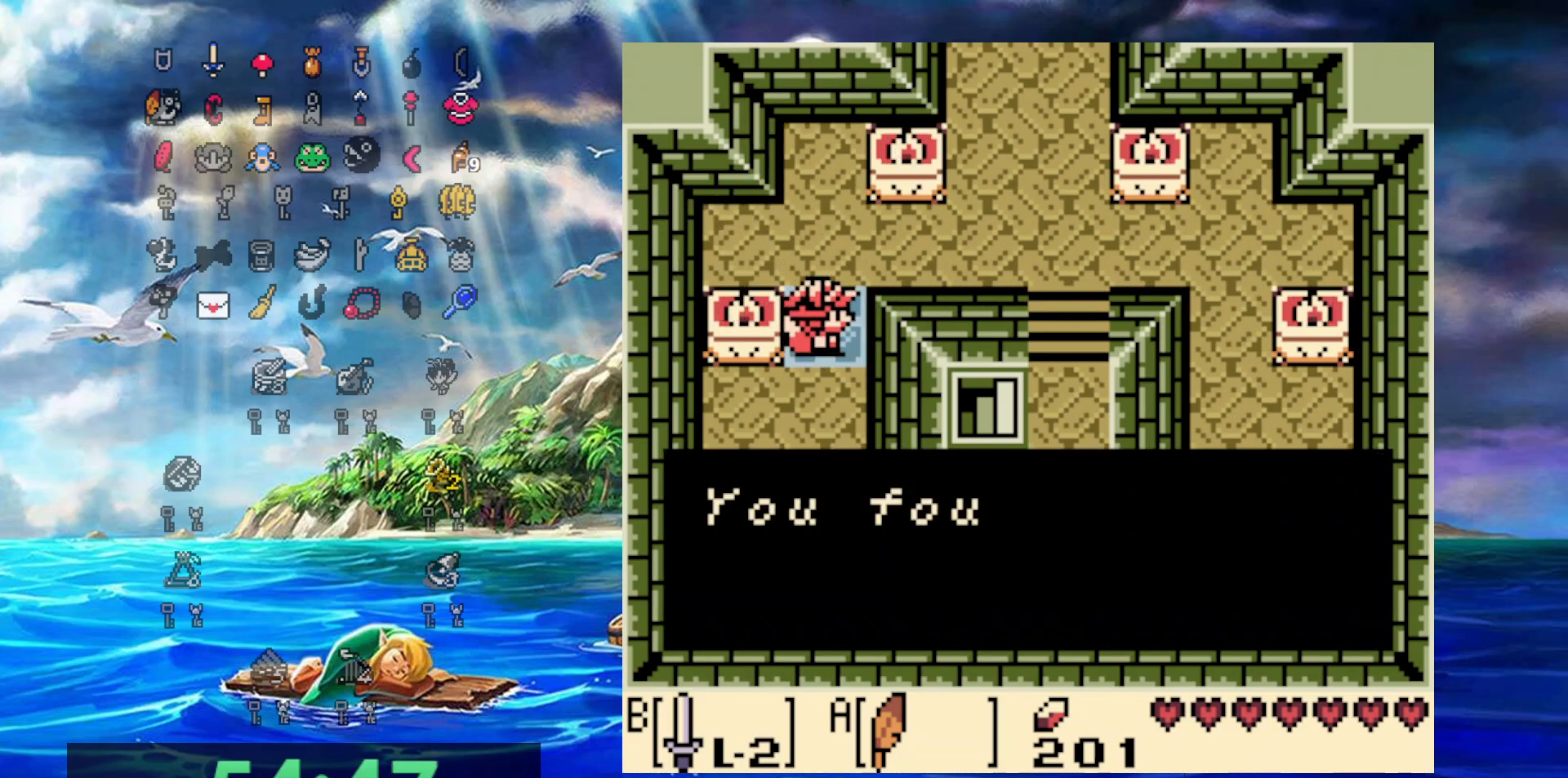
{"buttons": ["DPAD_UP", "DPAD_RIGHT"], "events": [[150, "DPAD_RIGHT", "down"], [183, "DPAD_UP", "down"]]}
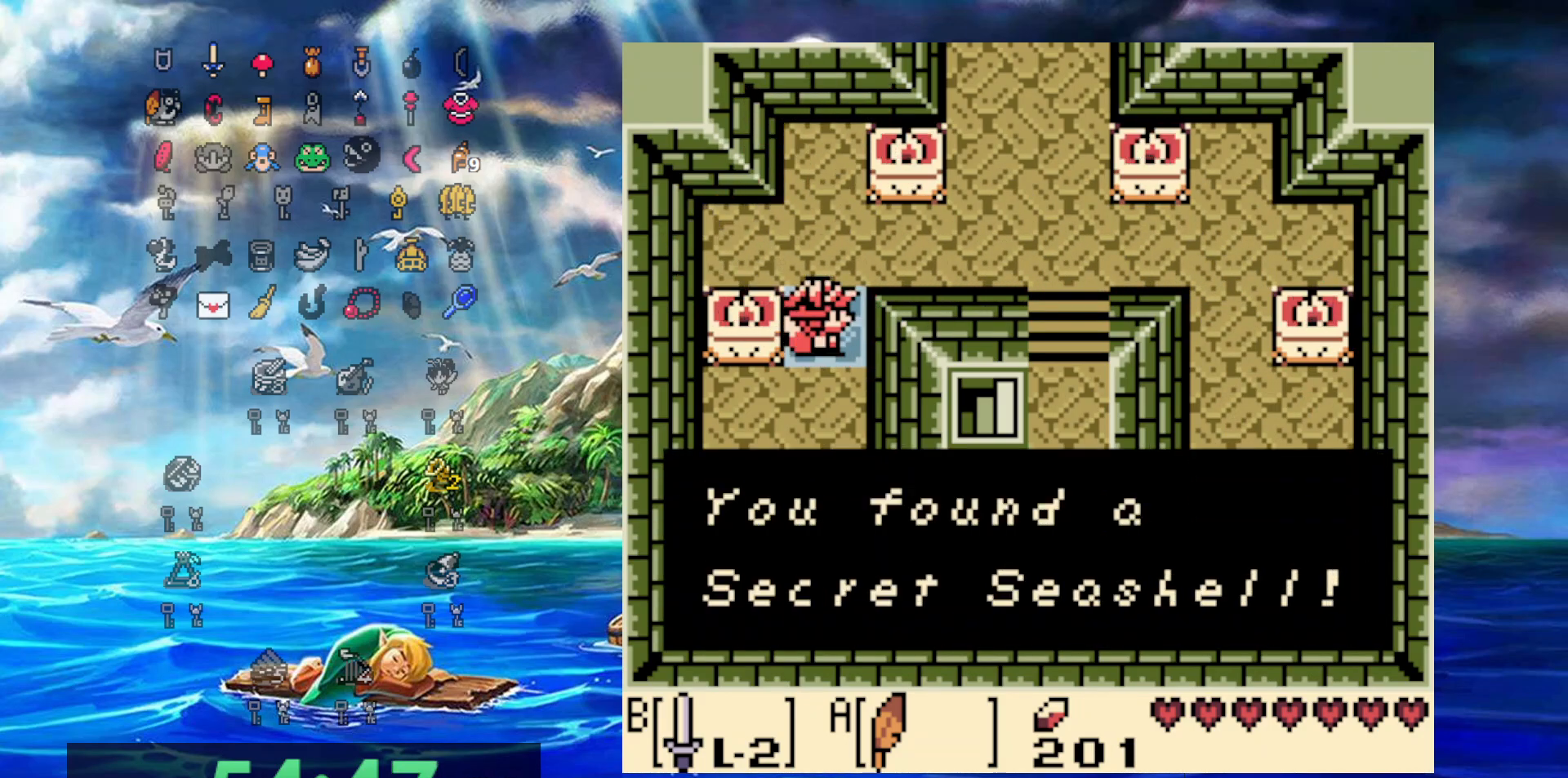
{"buttons": ["A", "DPAD_UP", "DPAD_RIGHT"], "events": [[33, "A", "down"], [300, "A", "up"], [367, "A", "down"]]}
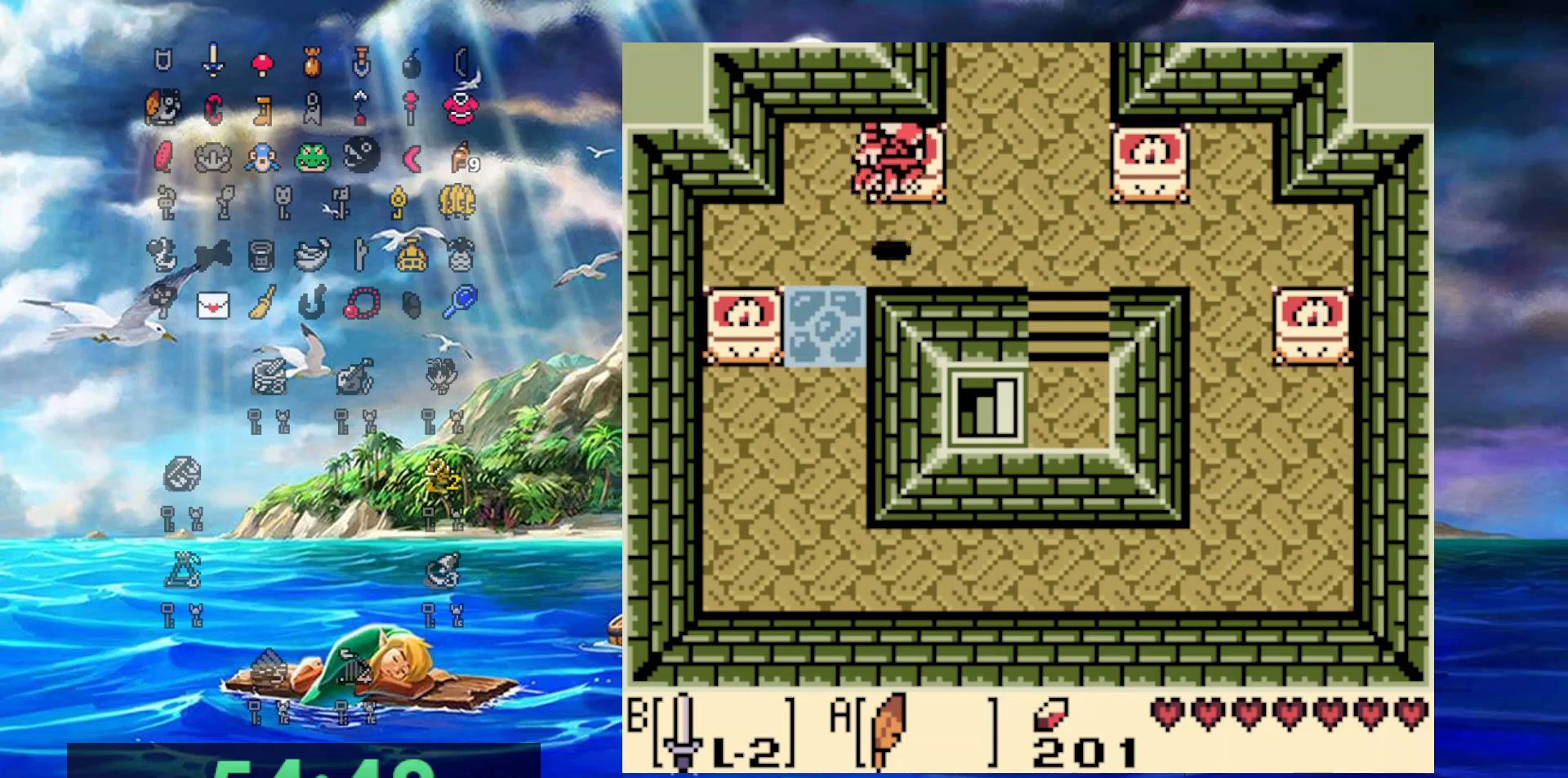
{"buttons": ["DPAD_UP"], "events": [[283, "A", "up"], [333, "DPAD_RIGHT", "up"]]}
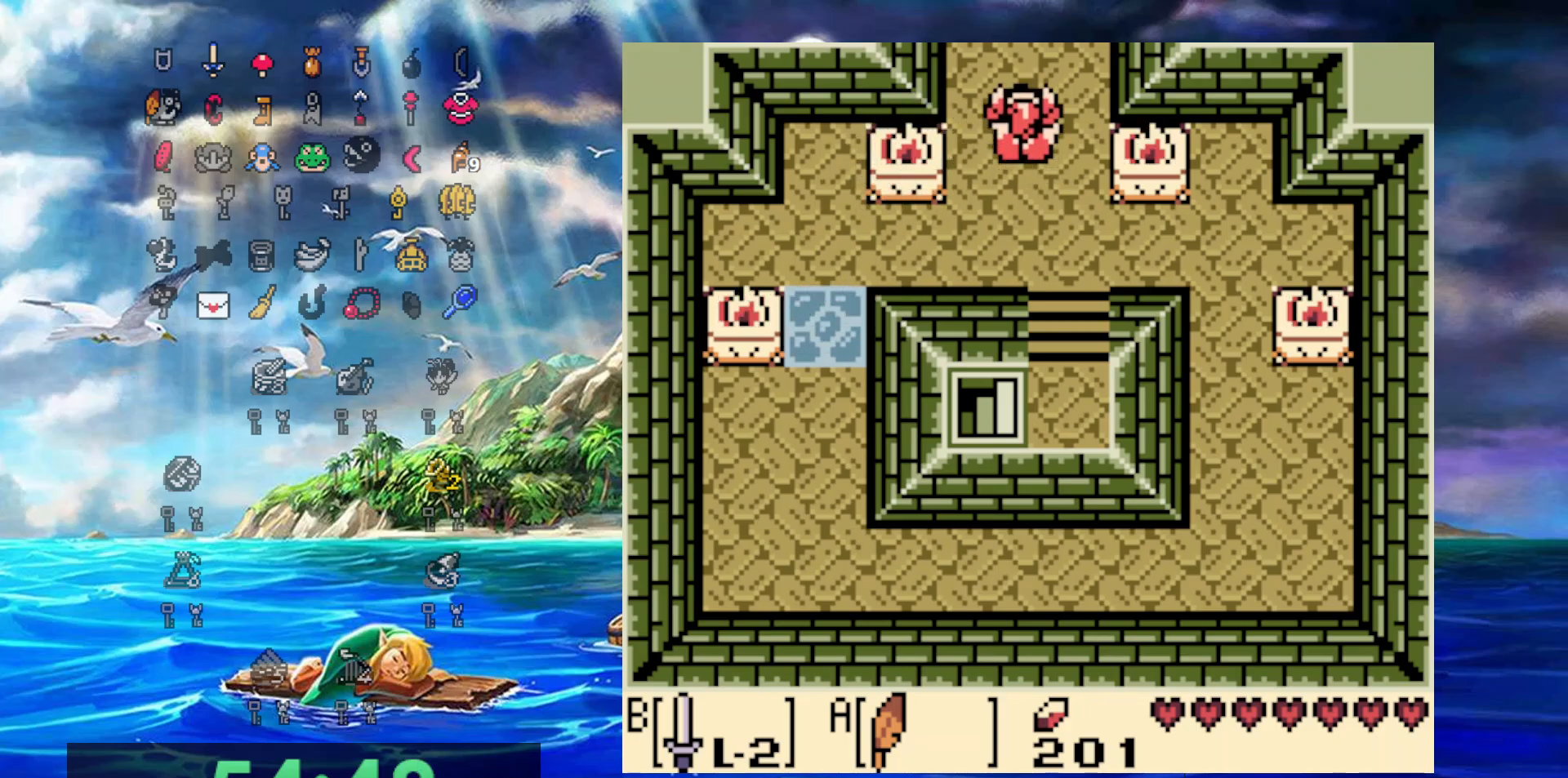
{"buttons": ["DPAD_UP"], "events": []}
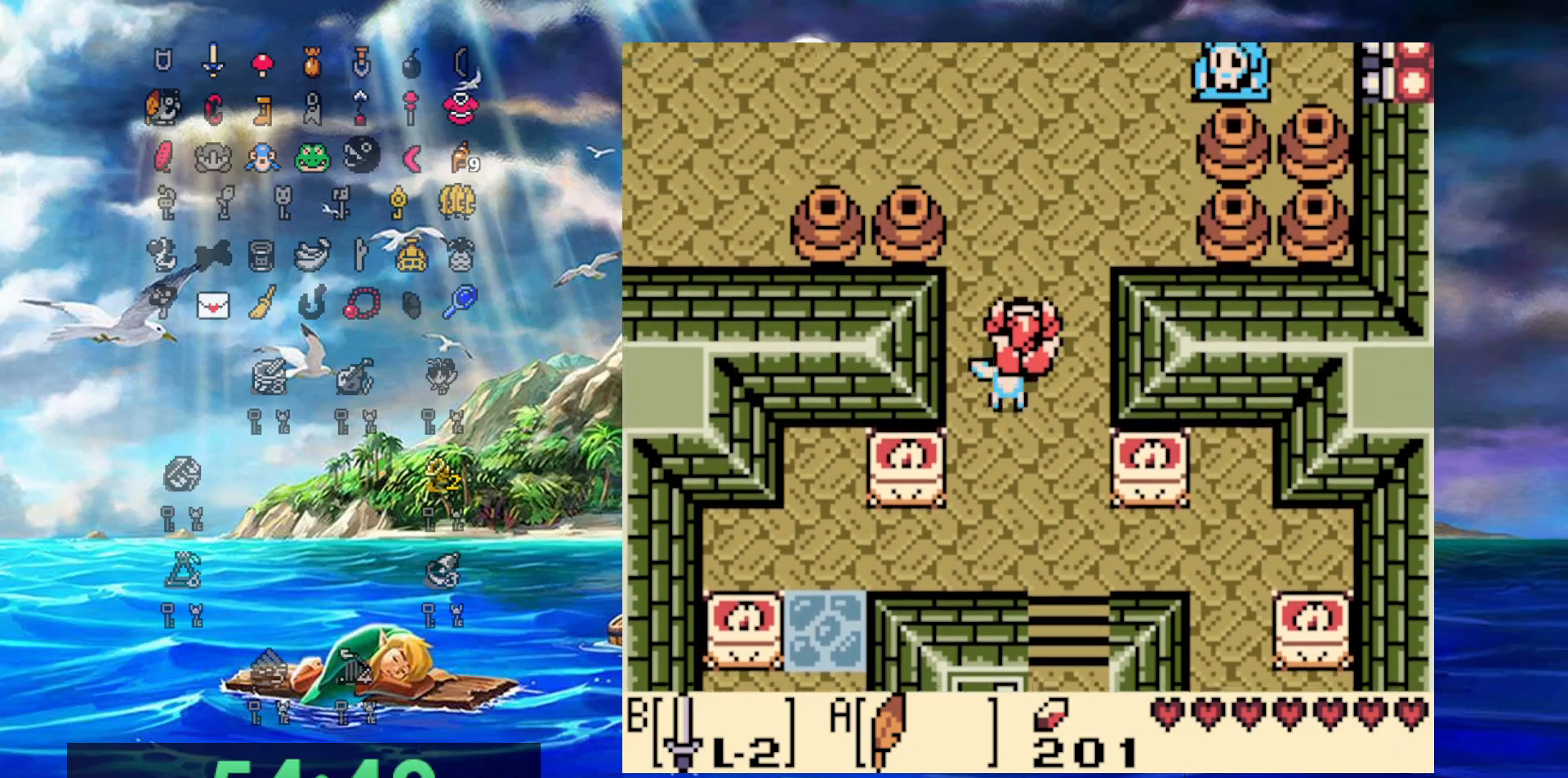
{"buttons": ["DPAD_UP"], "events": []}
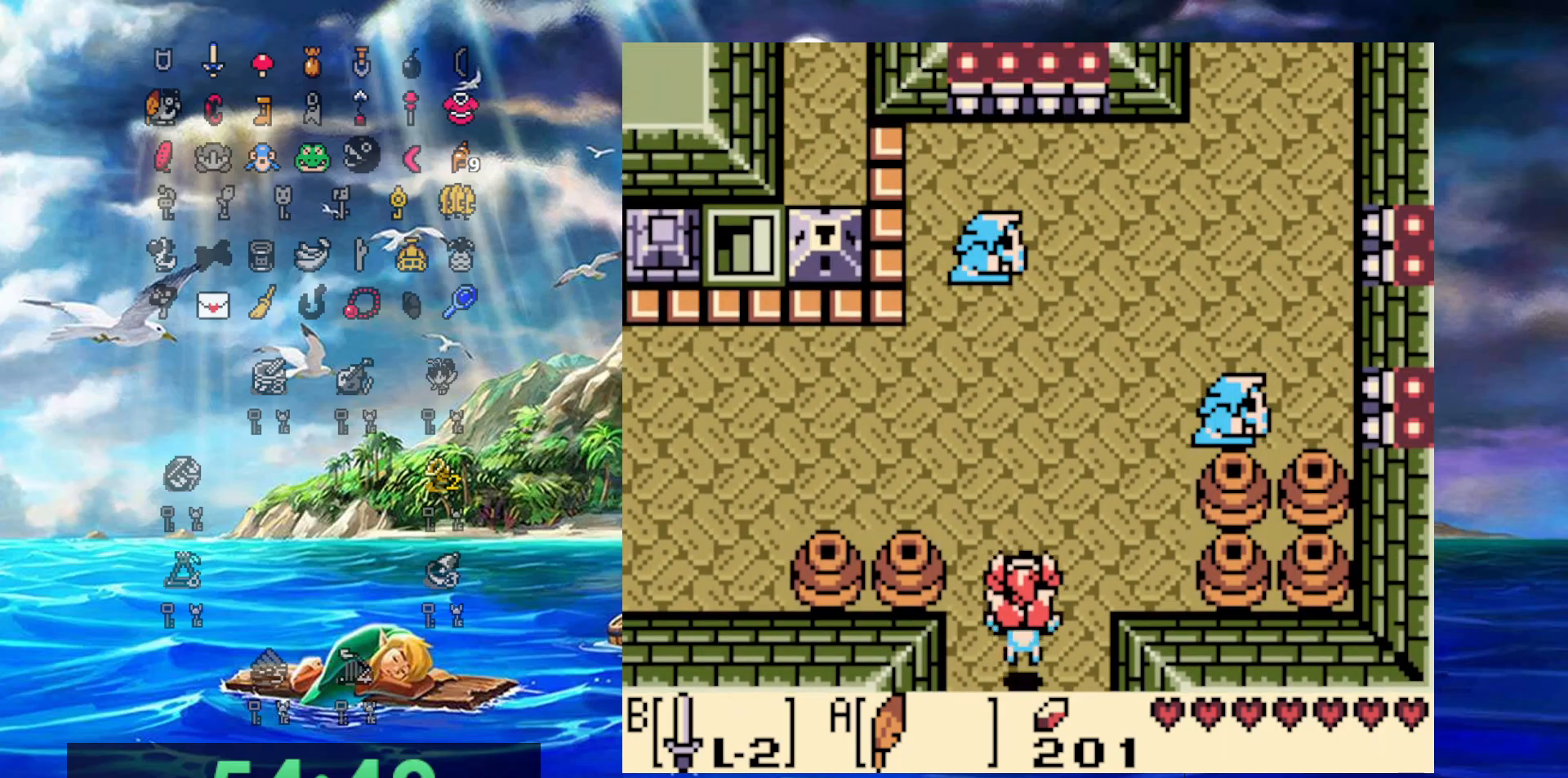
{"buttons": ["DPAD_UP", "DPAD_RIGHT"], "events": [[33, "DPAD_RIGHT", "down"]]}
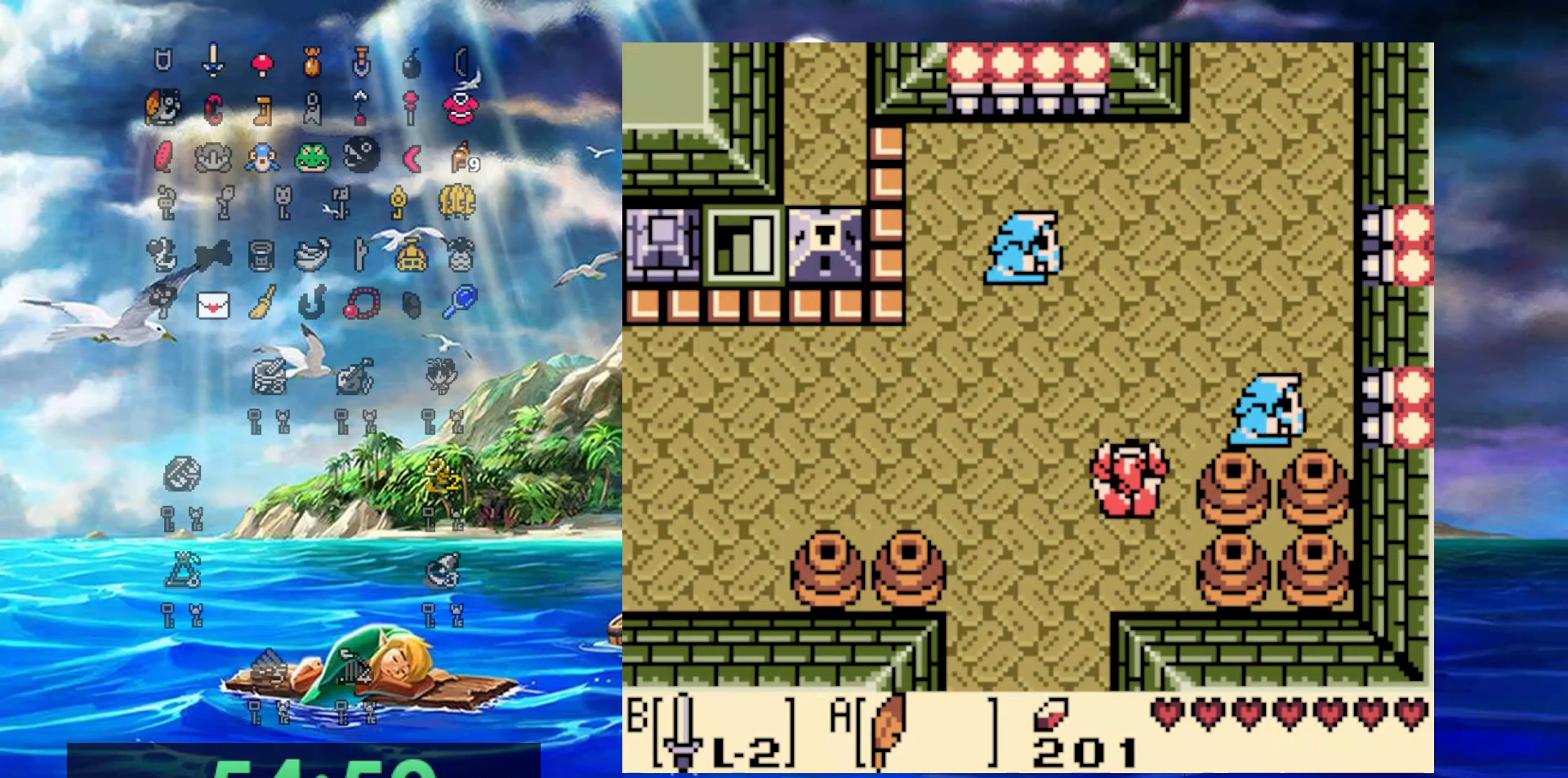
{"buttons": ["B", "DPAD_RIGHT"], "events": [[17, "B", "down"], [433, "DPAD_UP", "up"]]}
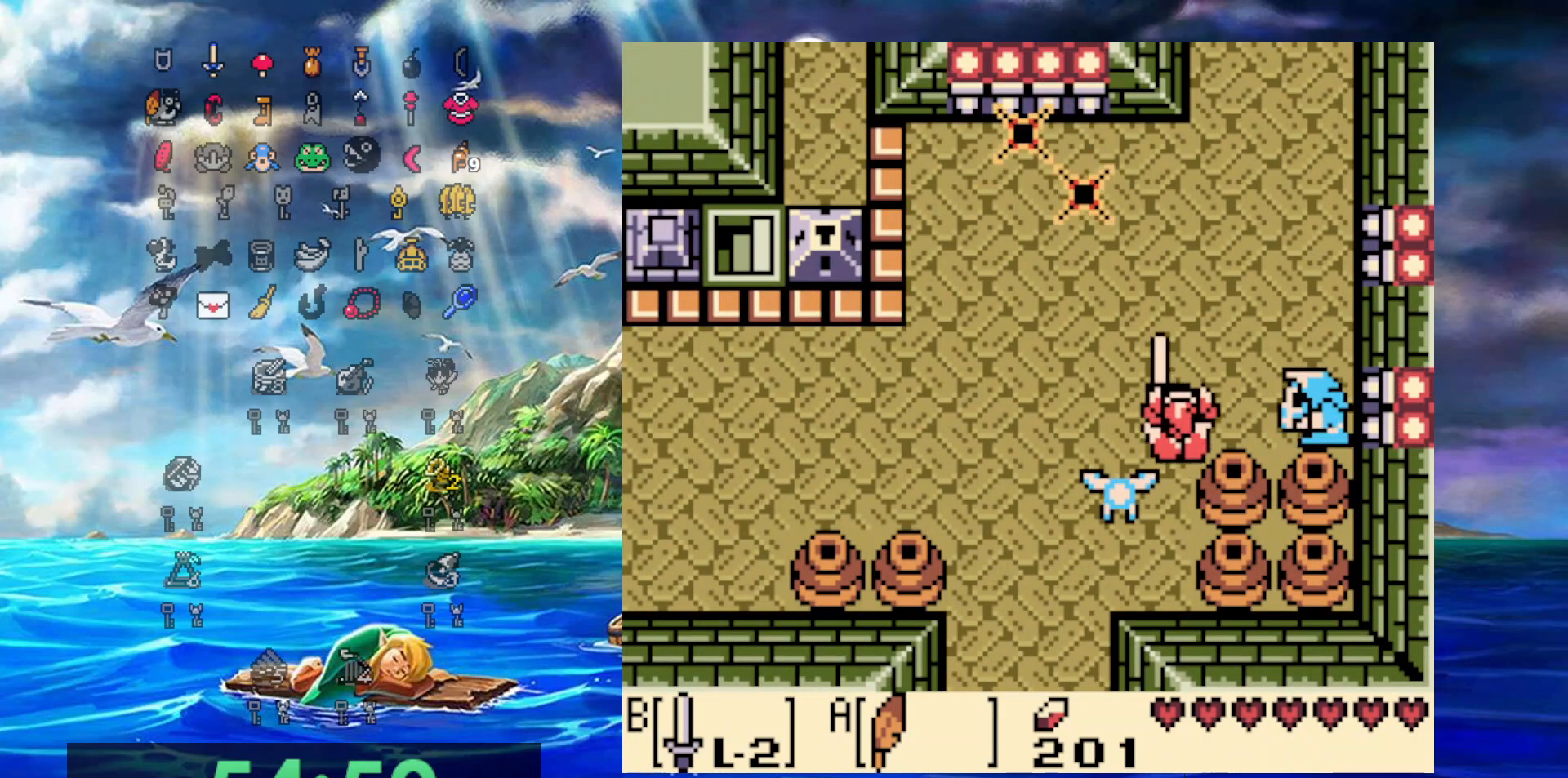
{"buttons": ["DPAD_LEFT"], "events": [[117, "B", "up"], [183, "B", "down"], [333, "DPAD_LEFT", "down"], [333, "DPAD_RIGHT", "up"], [333, "DPAD_UP", "down"], [383, "DPAD_UP", "up"], [417, "B", "up"]]}
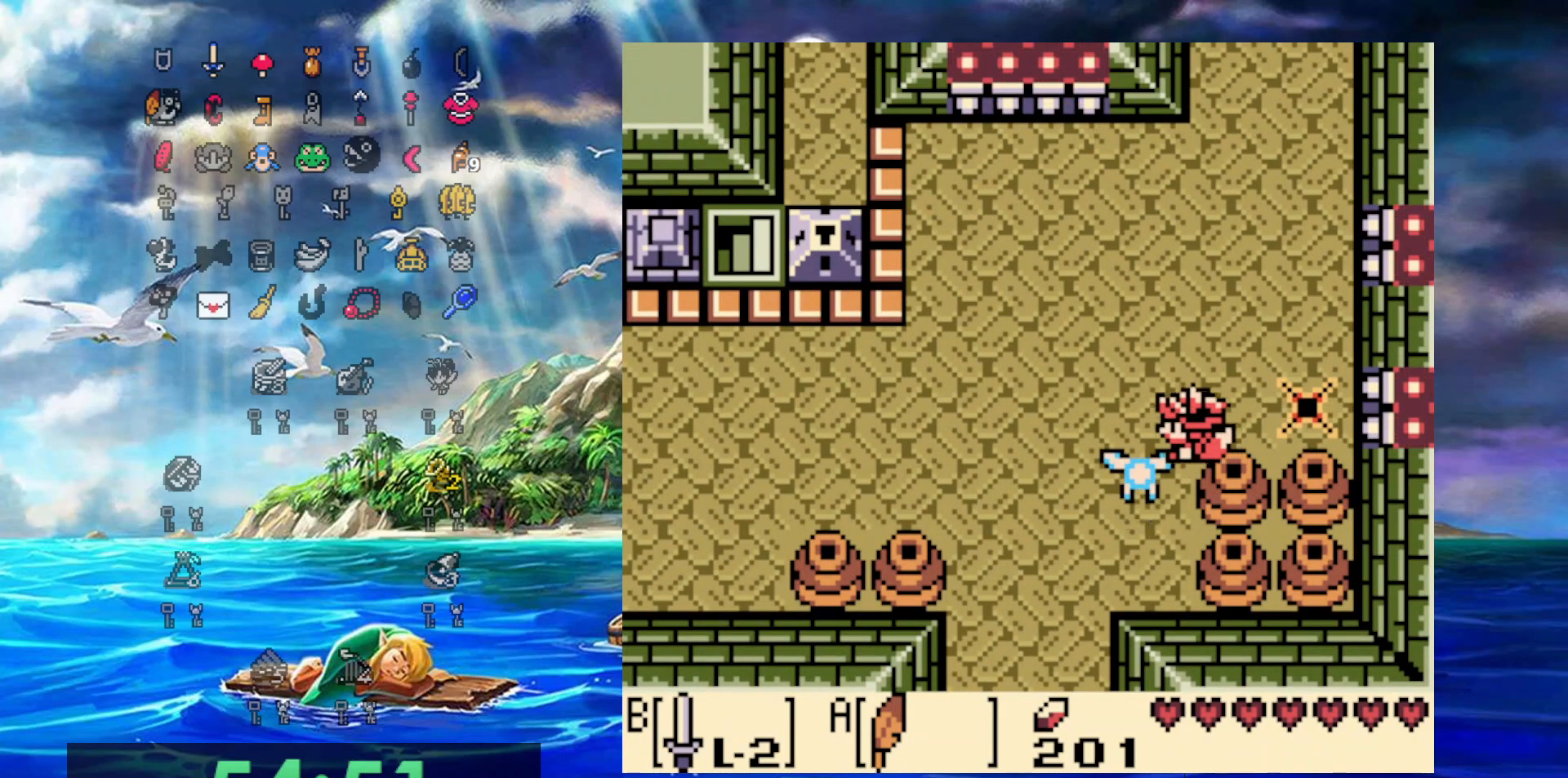
{"buttons": ["DPAD_LEFT"], "events": []}
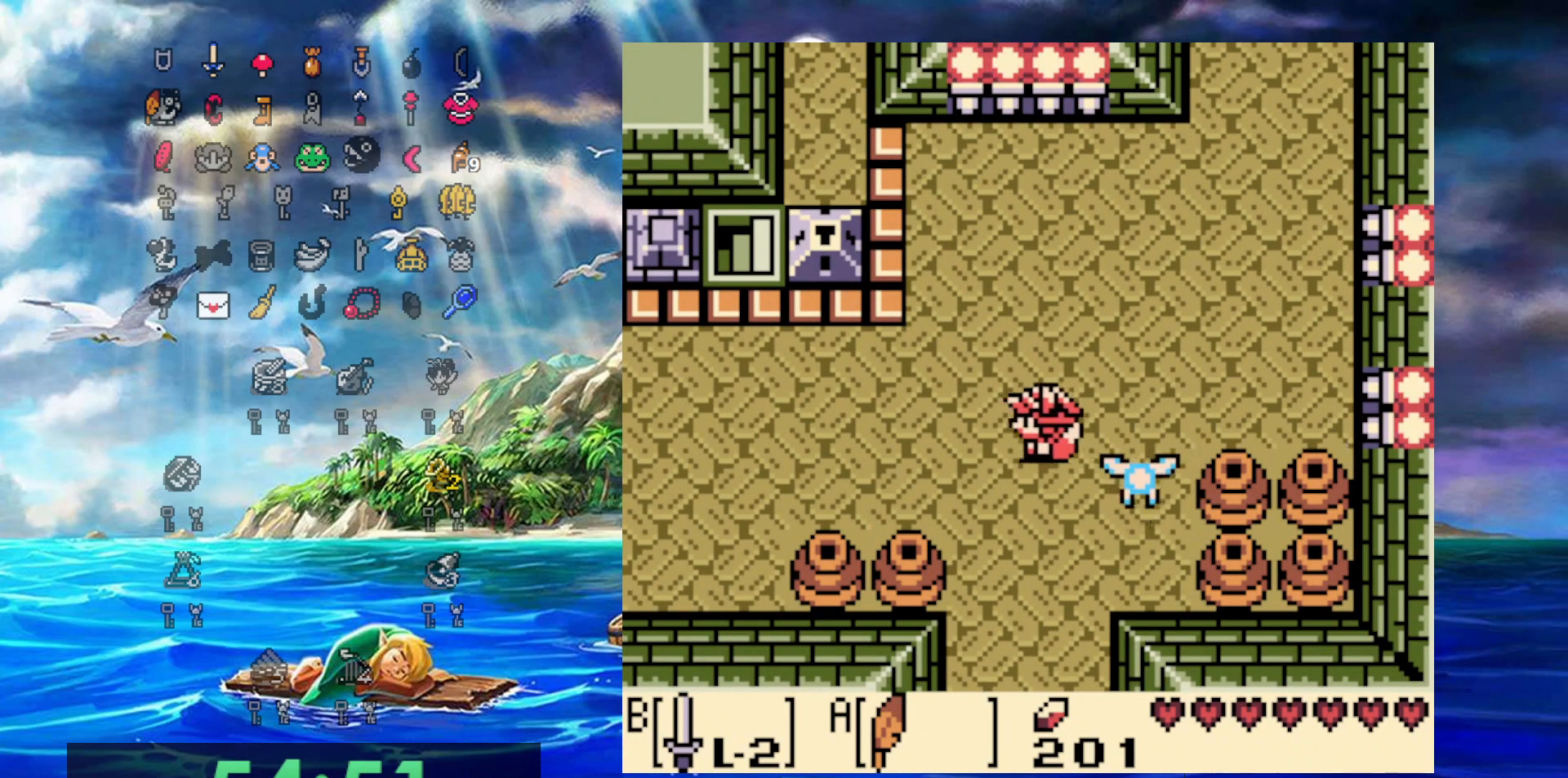
{"buttons": ["DPAD_DOWN", "DPAD_LEFT"], "events": [[500, "DPAD_DOWN", "down"]]}
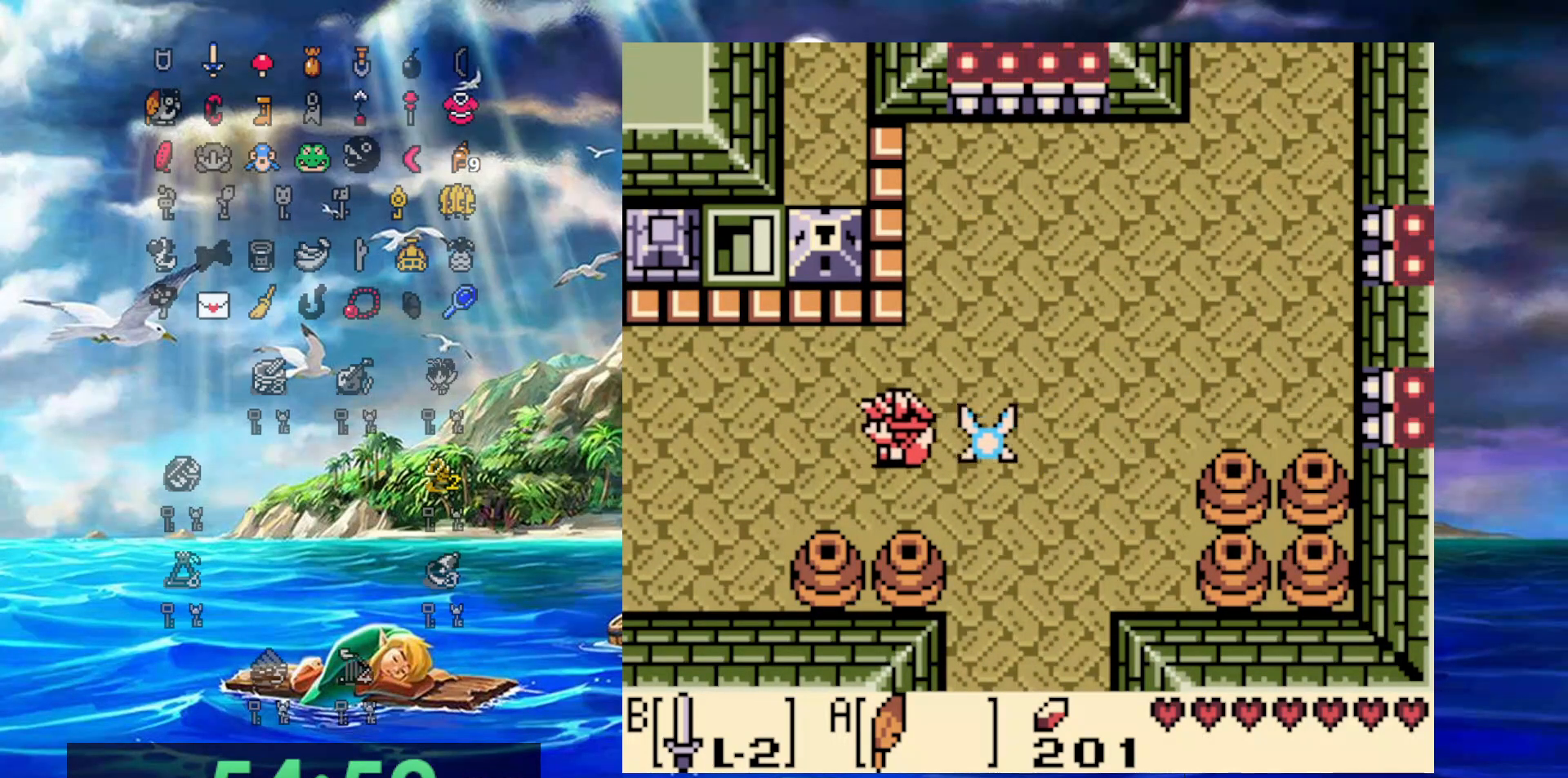
{"buttons": ["DPAD_LEFT"], "events": [[150, "DPAD_DOWN", "up"]]}
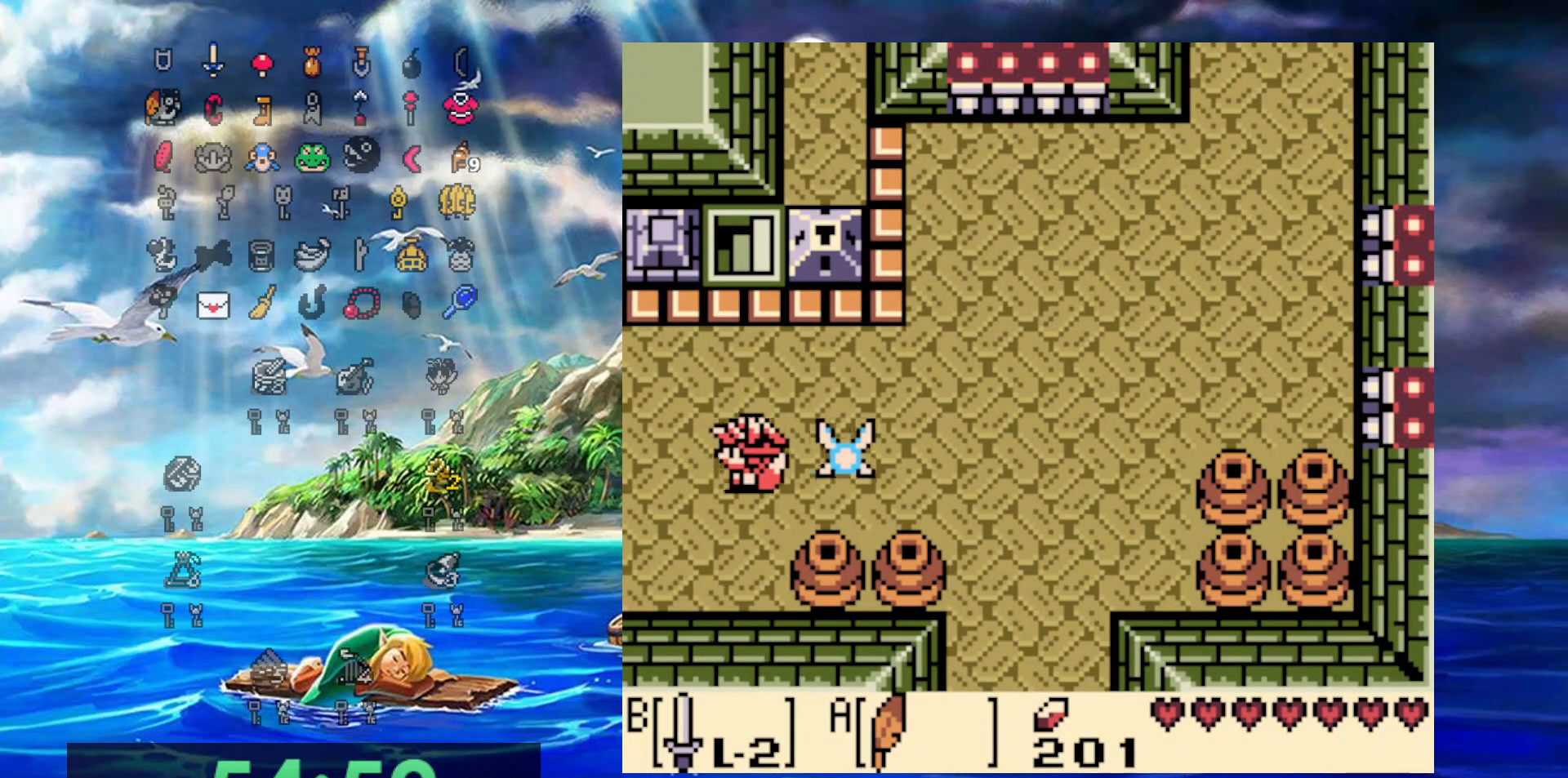
{"buttons": ["DPAD_LEFT"], "events": []}